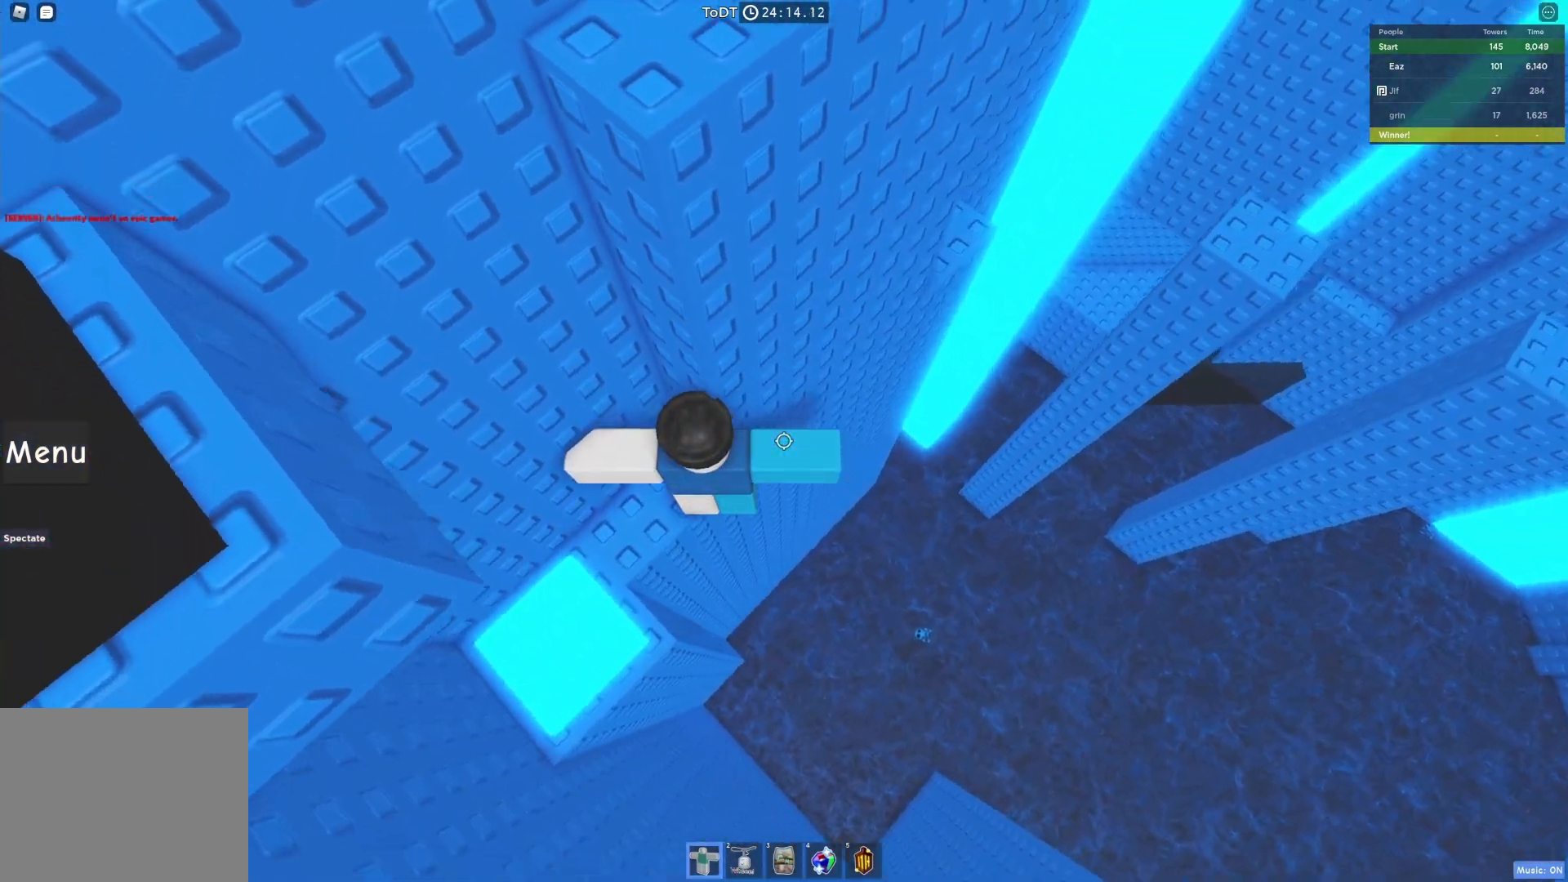
Gameplay with keyboard; each line is a JSON object with the keys held at the frame after it. "events" lists presses ("down") and releases ("up") of "a", "ctrl", "d", "e", "q", "s", "shift", "space" and "w" between this image and that frame as [ms after this image, input, new state], when the widget could be followed in between. No other keys are recorded. Mouse input is not recorded.
{"keys": ["d"], "events": [[17, "d", "down"], [133, "space", "down"], [283, "space", "up"]]}
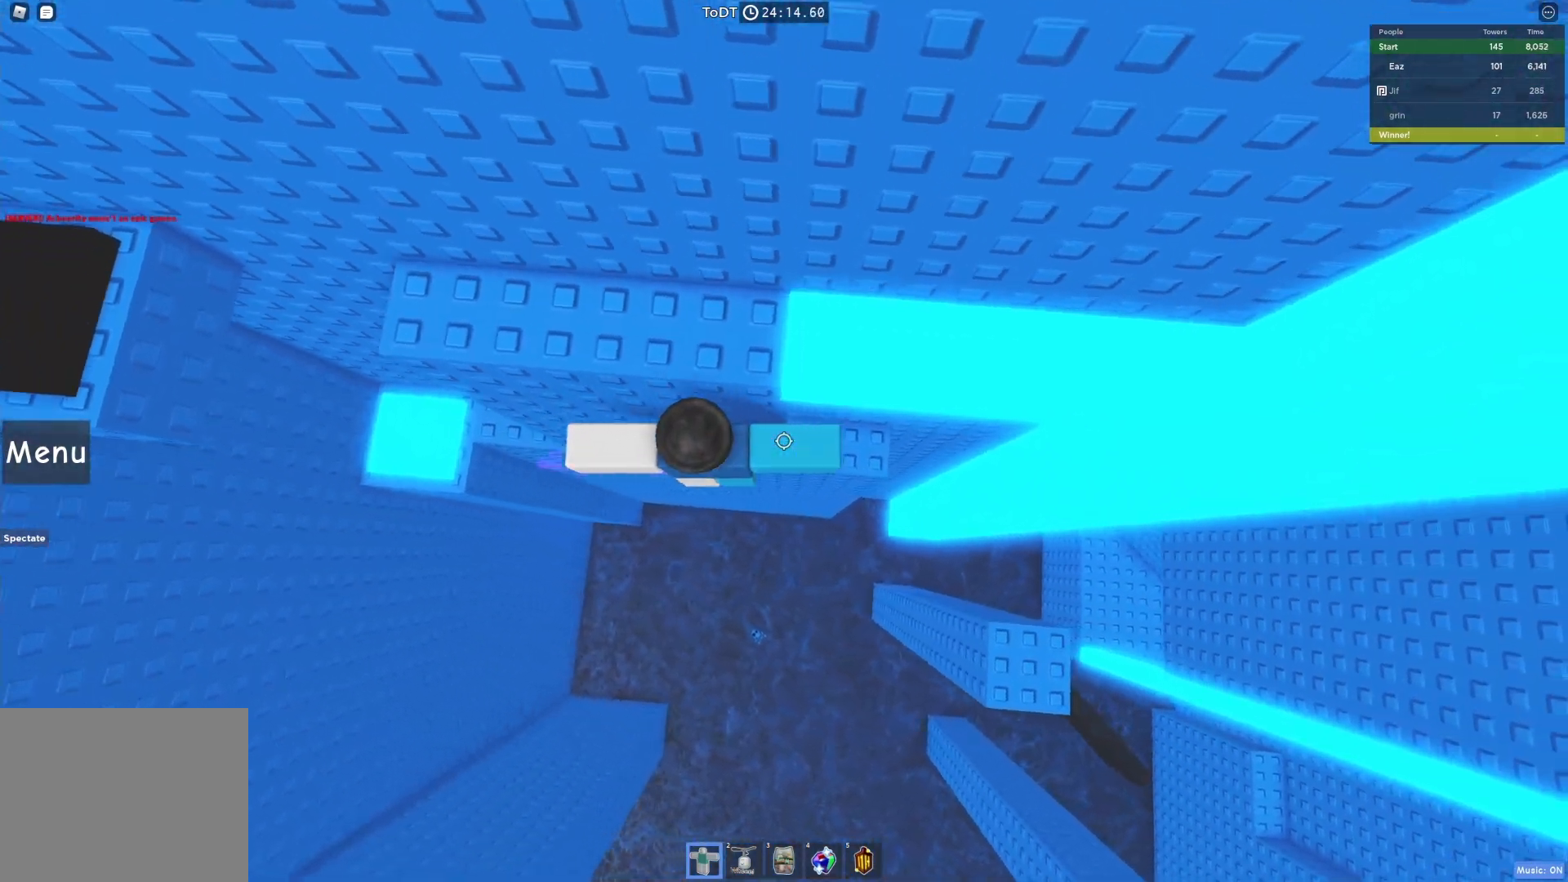
{"keys": ["d"], "events": [[133, "w", "down"], [300, "d", "up"], [317, "w", "up"], [417, "d", "down"]]}
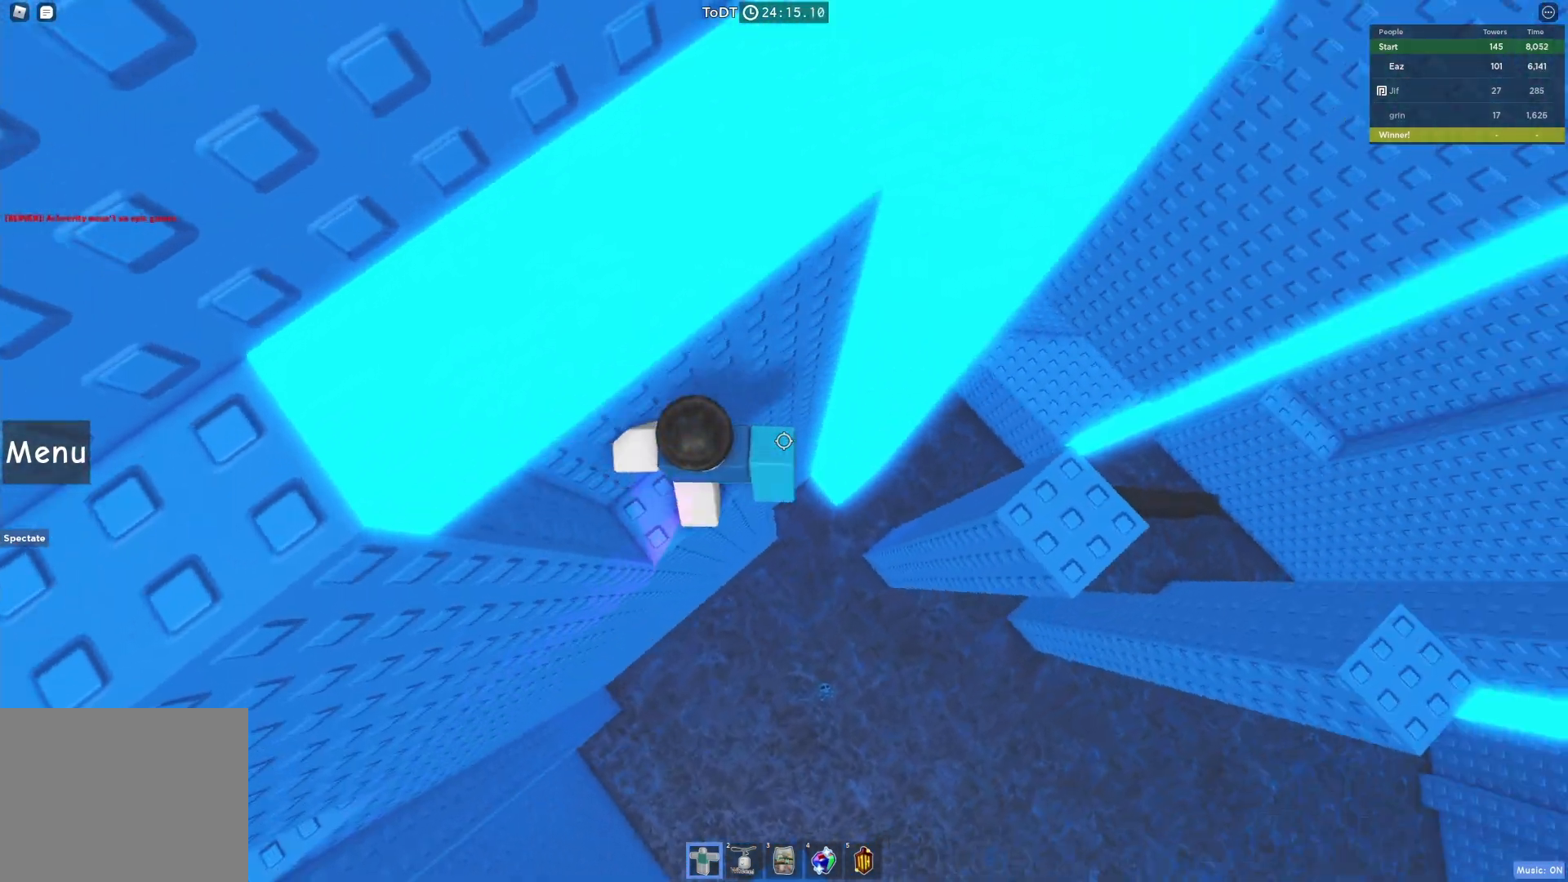
{"keys": ["w"], "events": [[83, "space", "down"], [267, "space", "up"], [483, "d", "up"], [483, "w", "down"]]}
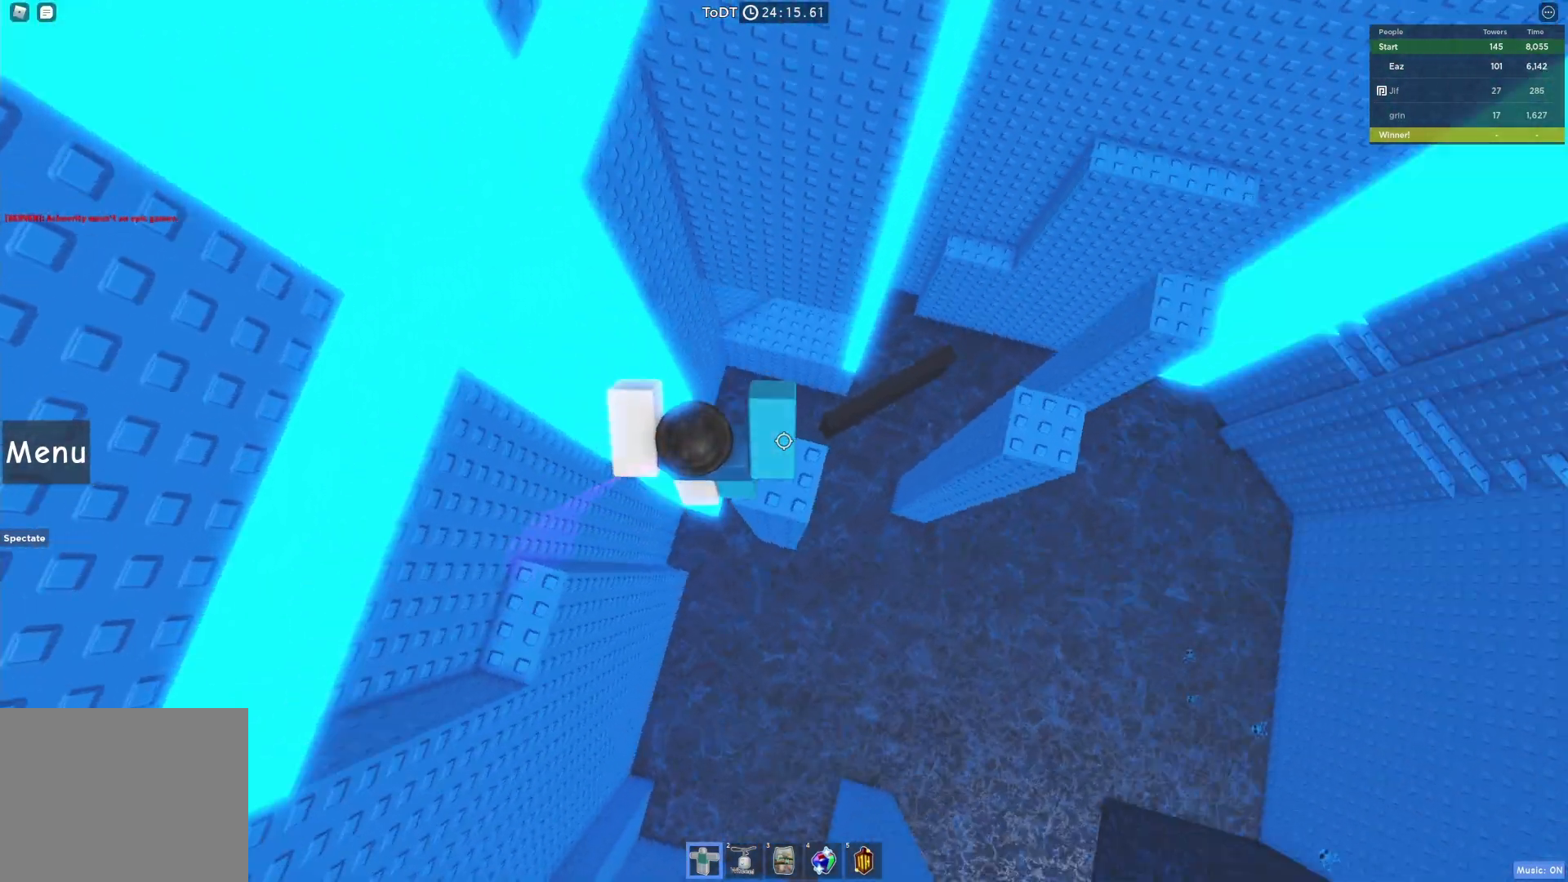
{"keys": ["w"], "events": [[217, "space", "down"], [350, "space", "up"]]}
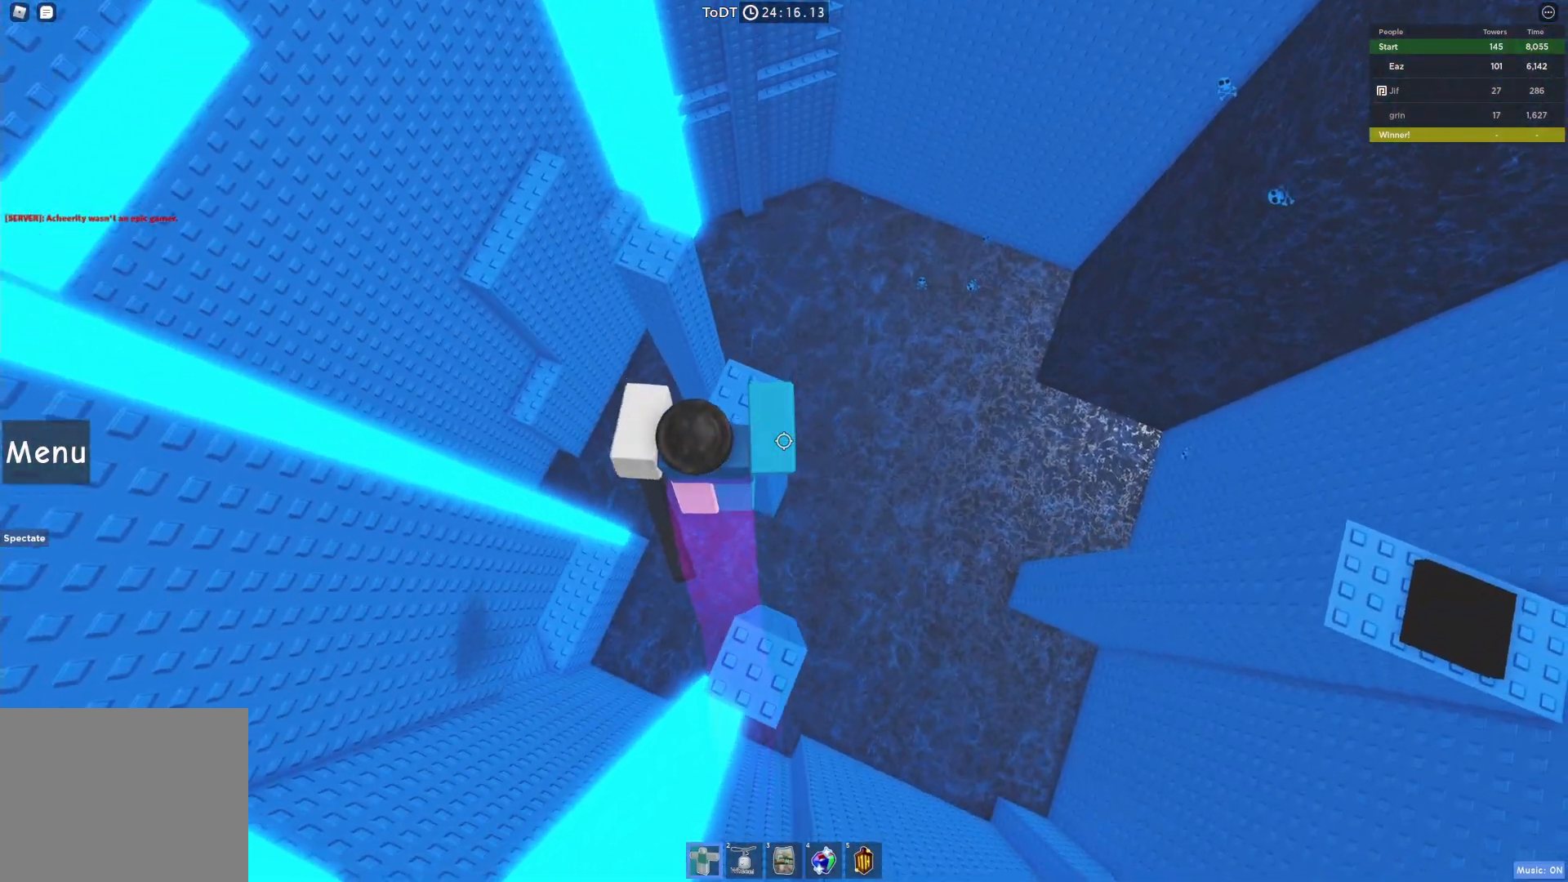
{"keys": ["w"], "events": [[350, "space", "down"], [483, "space", "up"]]}
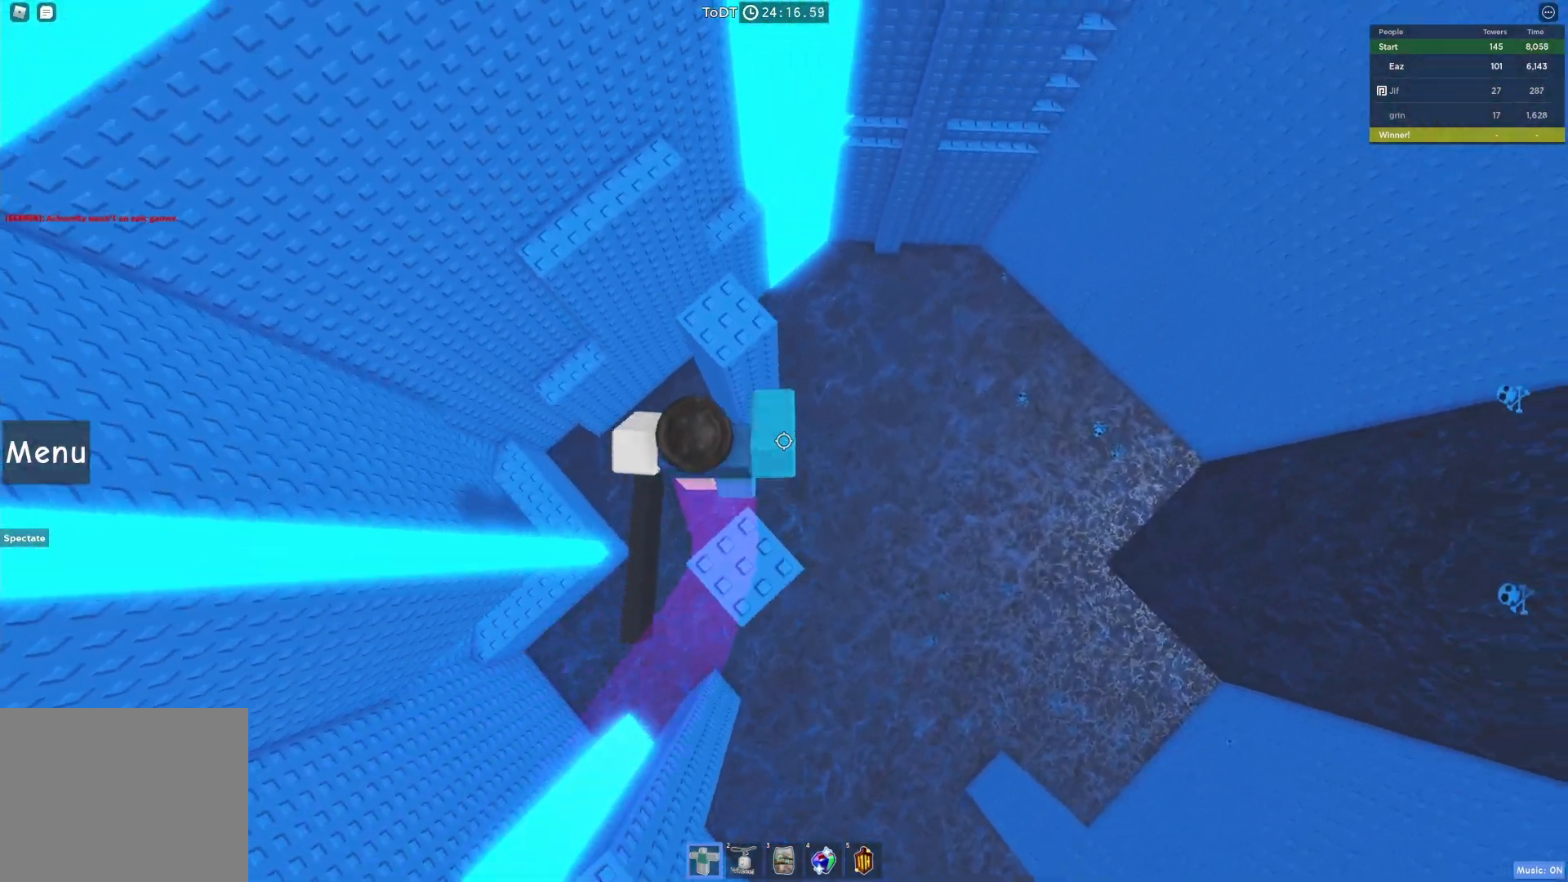
{"keys": ["w"], "events": []}
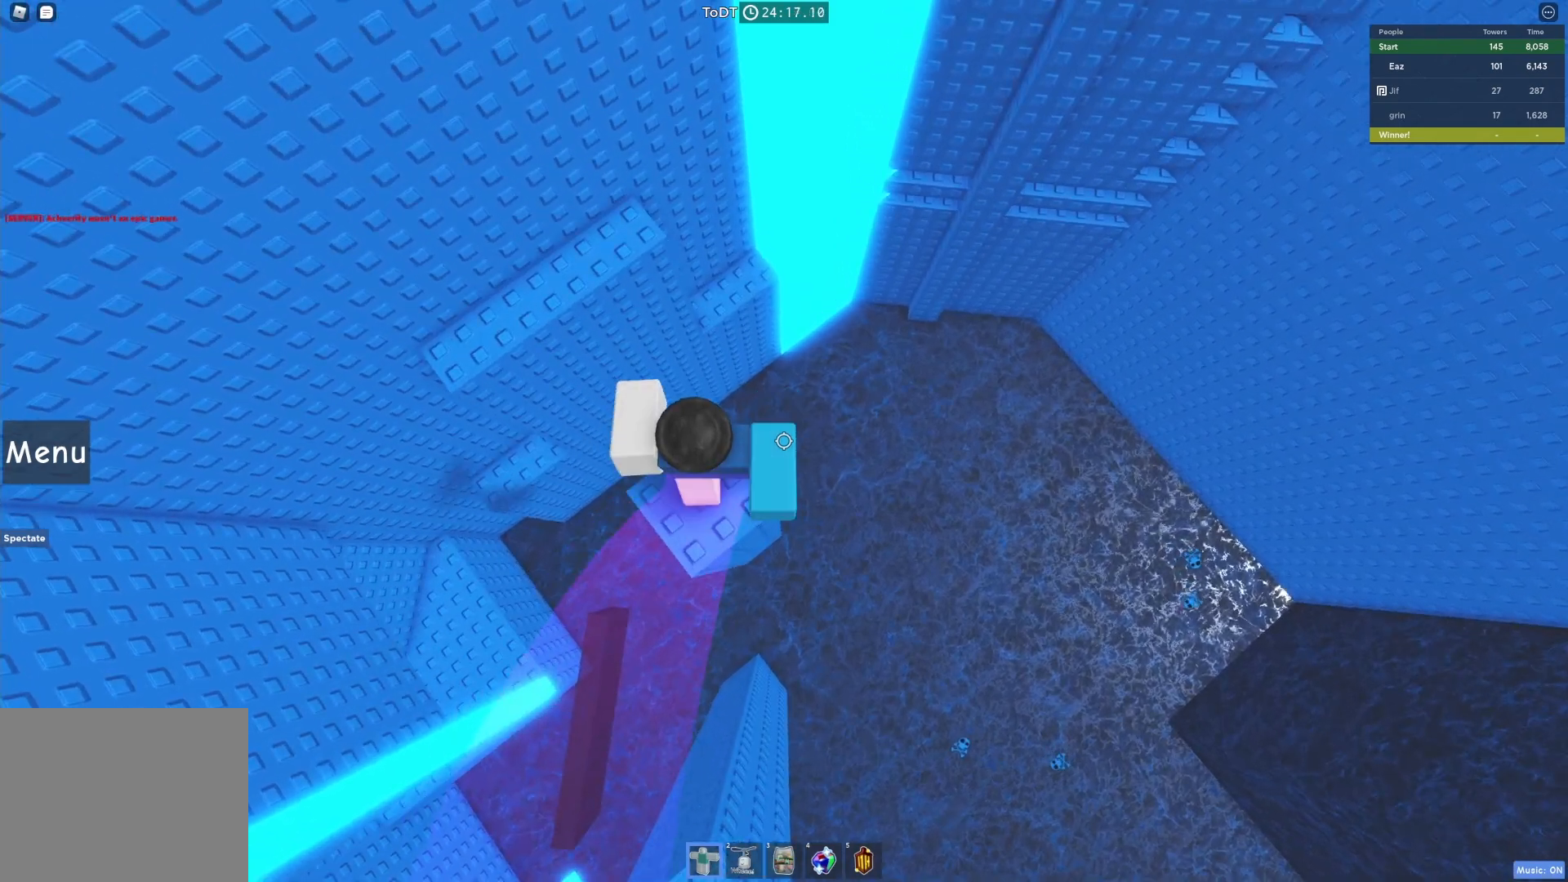
{"keys": ["w"], "events": [[50, "space", "down"], [200, "space", "up"]]}
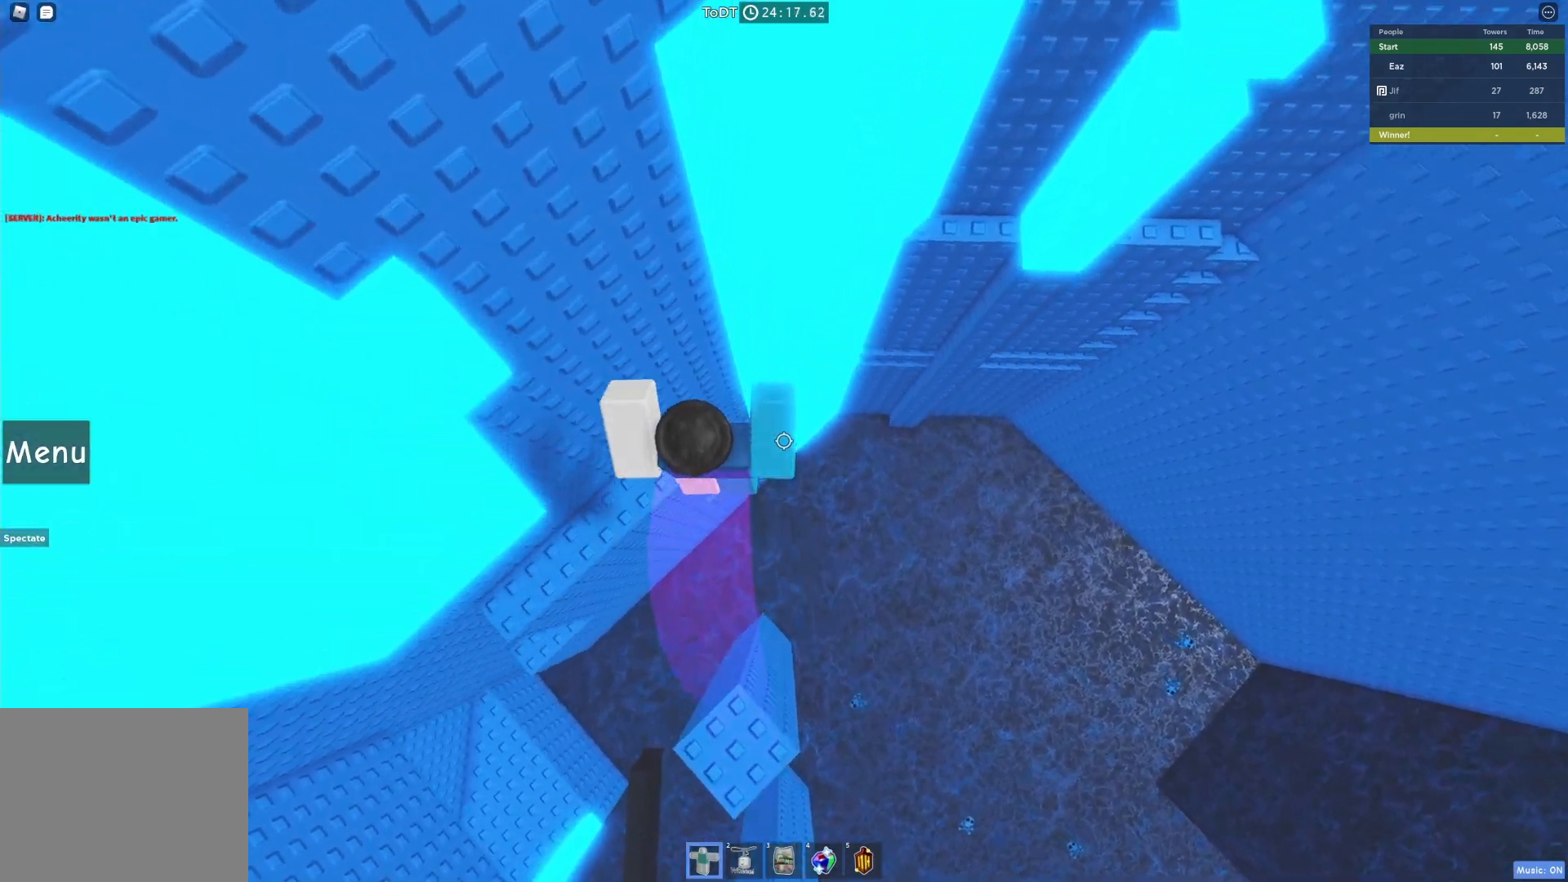
{"keys": [], "events": [[117, "a", "down"], [267, "a", "up"], [350, "w", "up"]]}
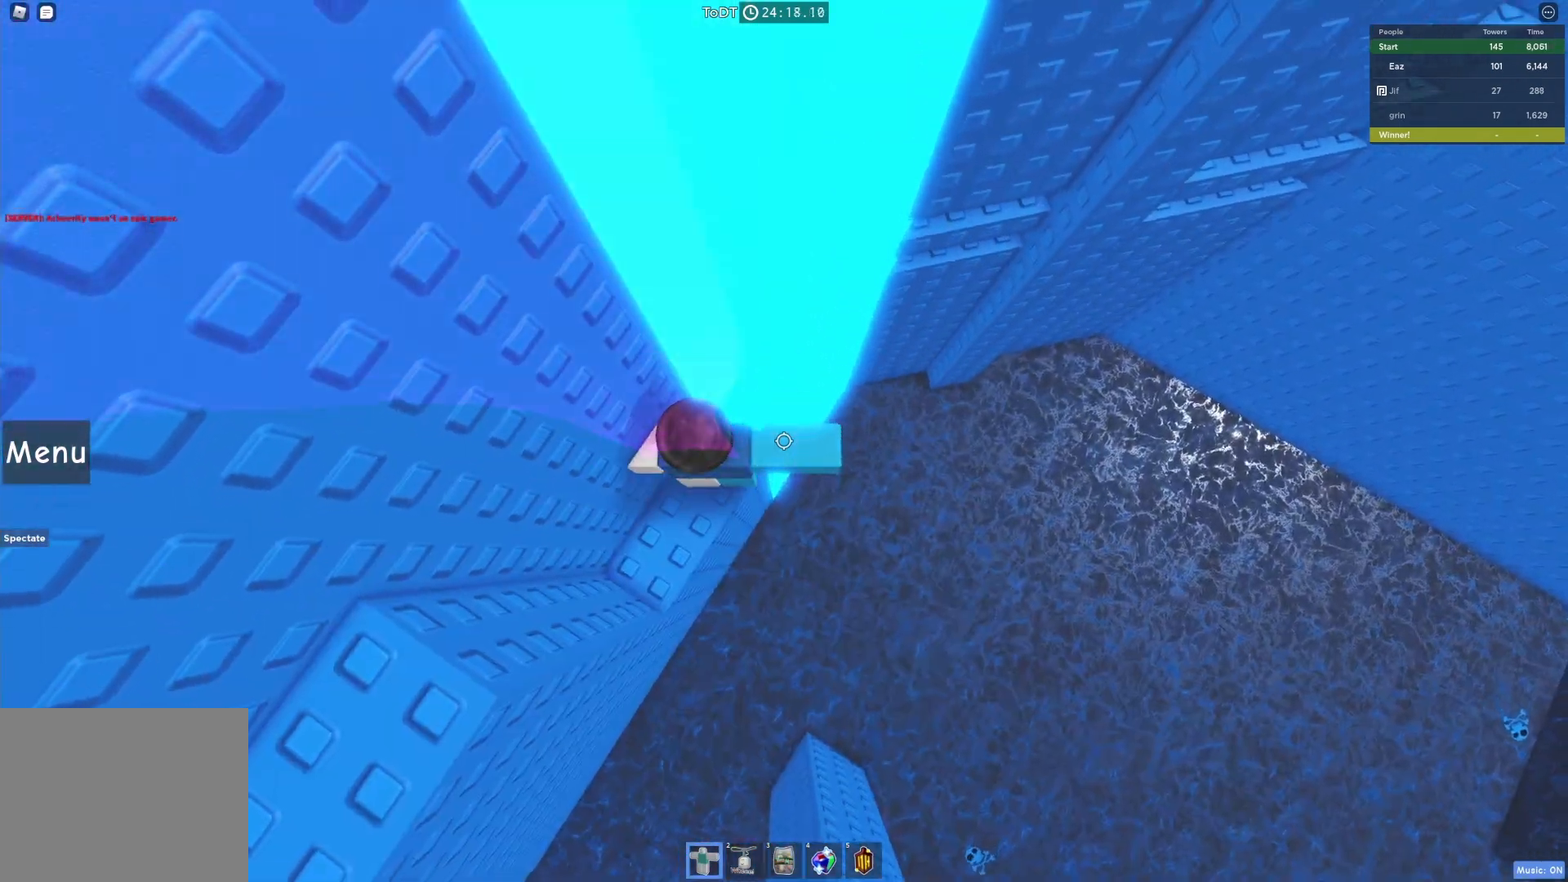
{"keys": ["d", "w"], "events": [[17, "d", "down"], [167, "space", "down"], [367, "space", "up"], [367, "w", "down"]]}
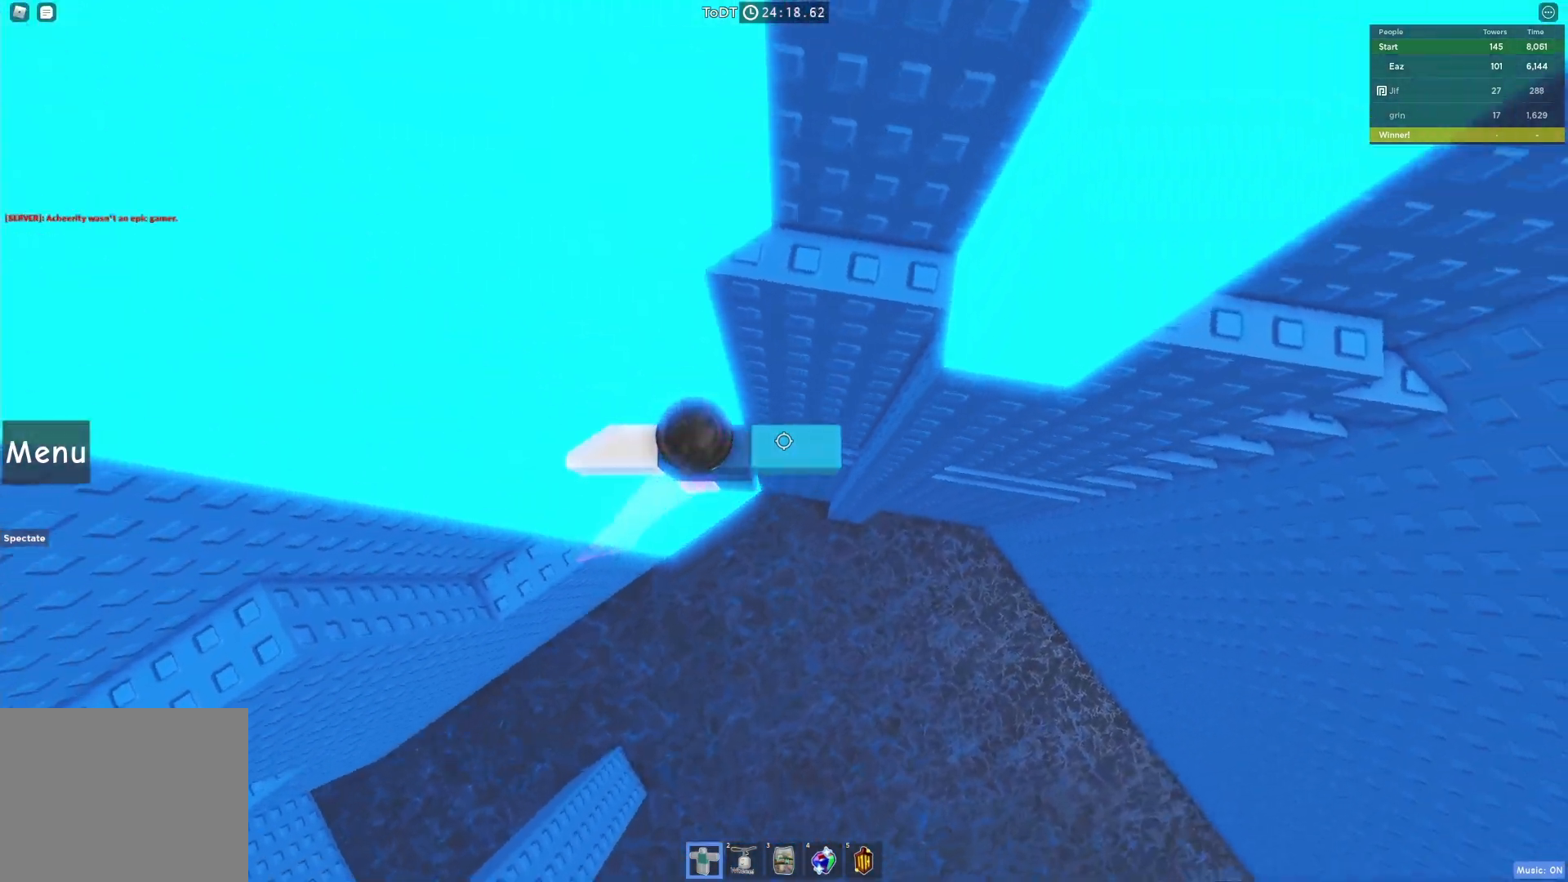
{"keys": [], "events": [[367, "d", "up"], [433, "w", "up"]]}
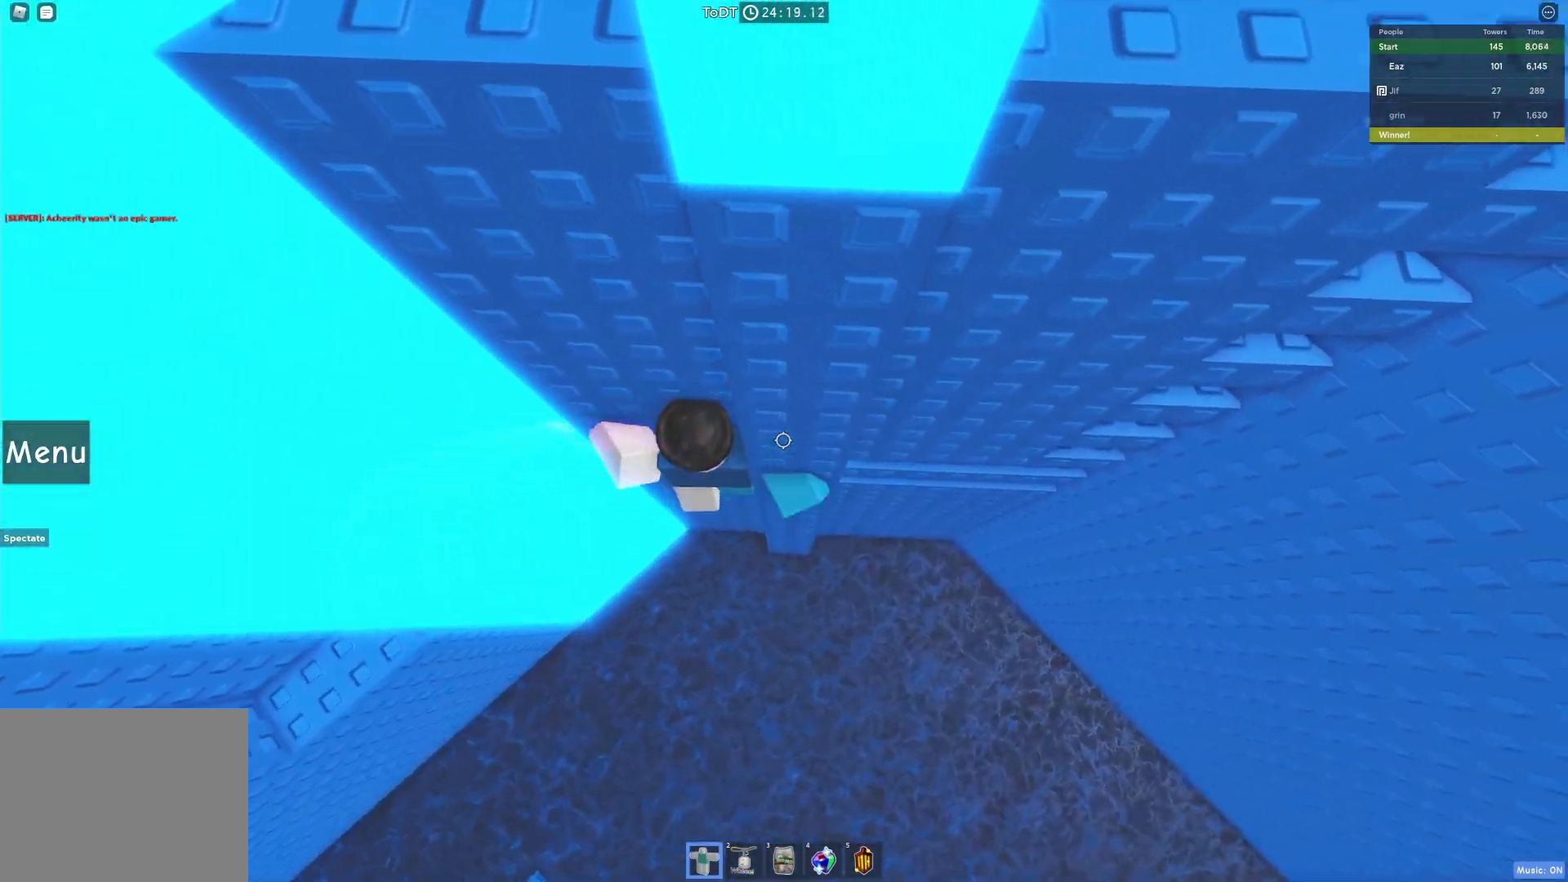
{"keys": ["d", "space"]}
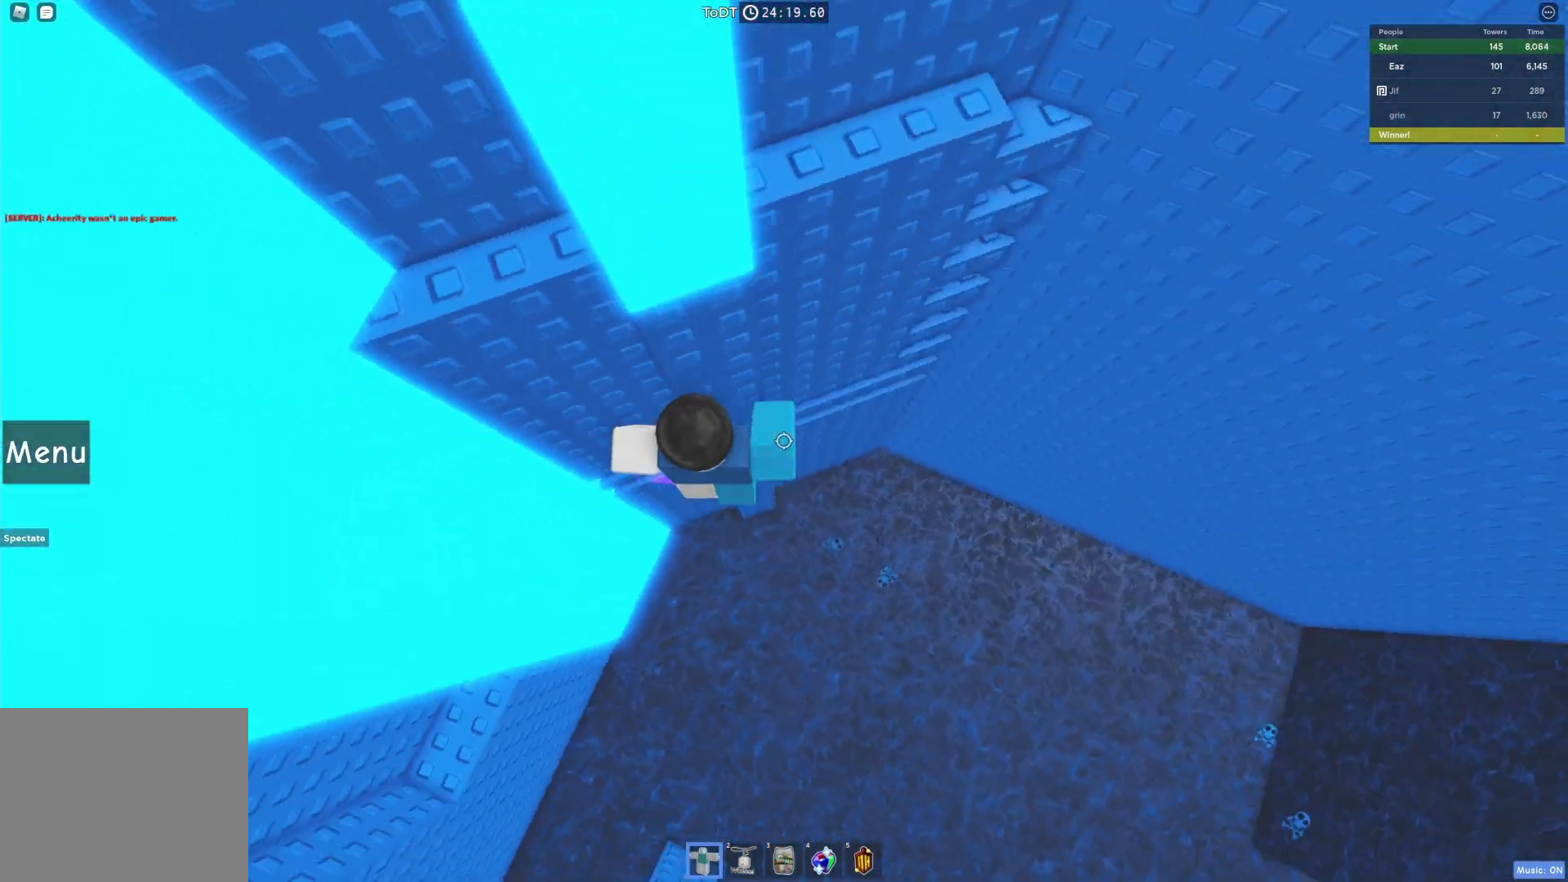
{"keys": ["d", "w"], "events": [[33, "w", "down"], [133, "space", "up"]]}
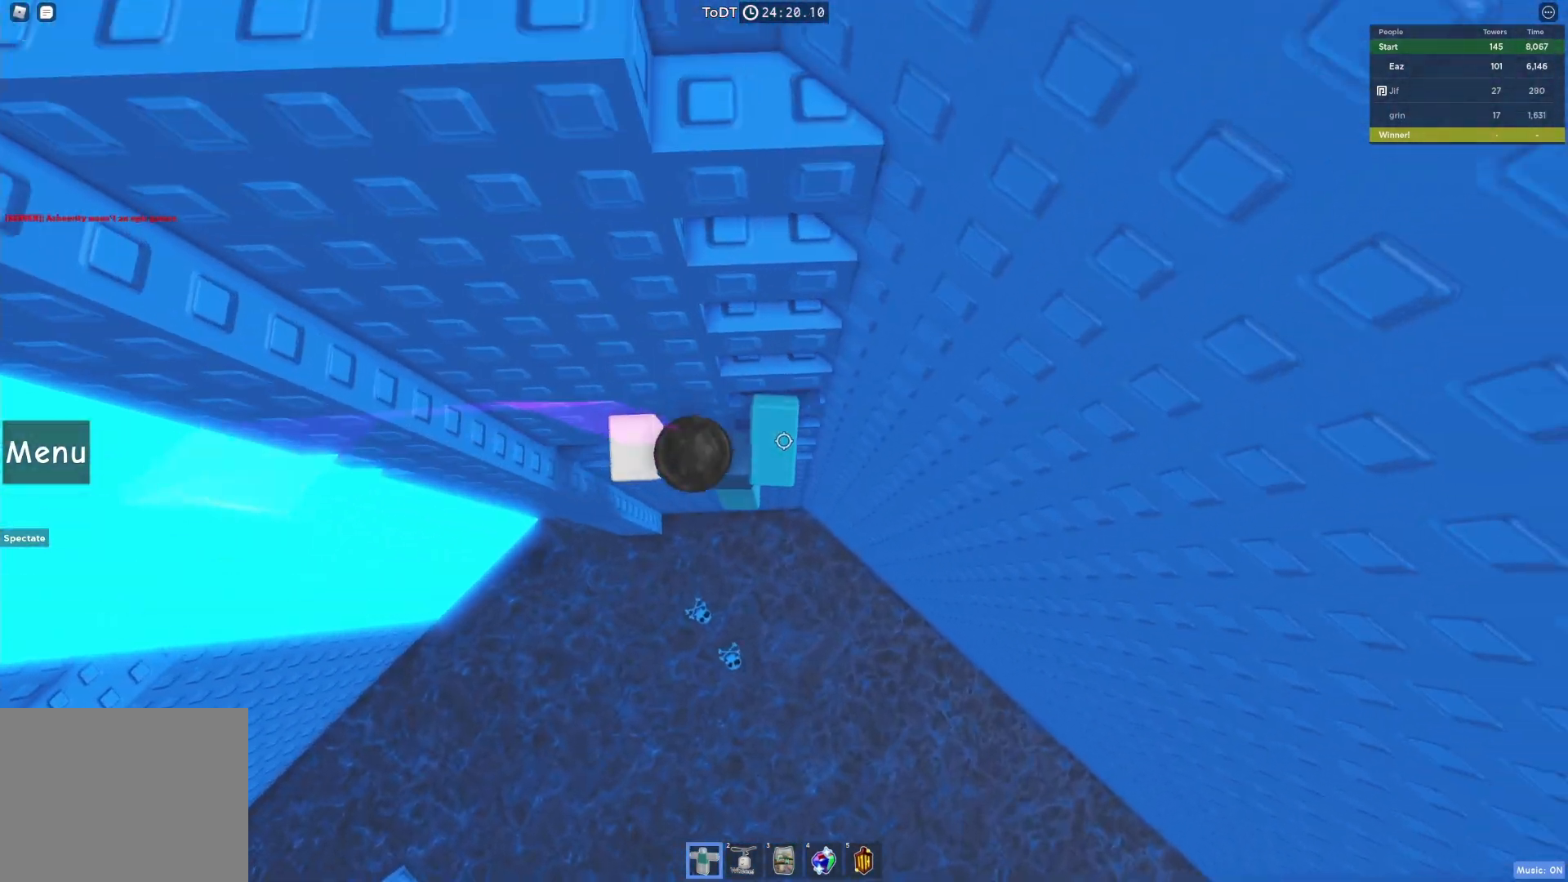
{"keys": ["w"], "events": [[433, "d", "up"]]}
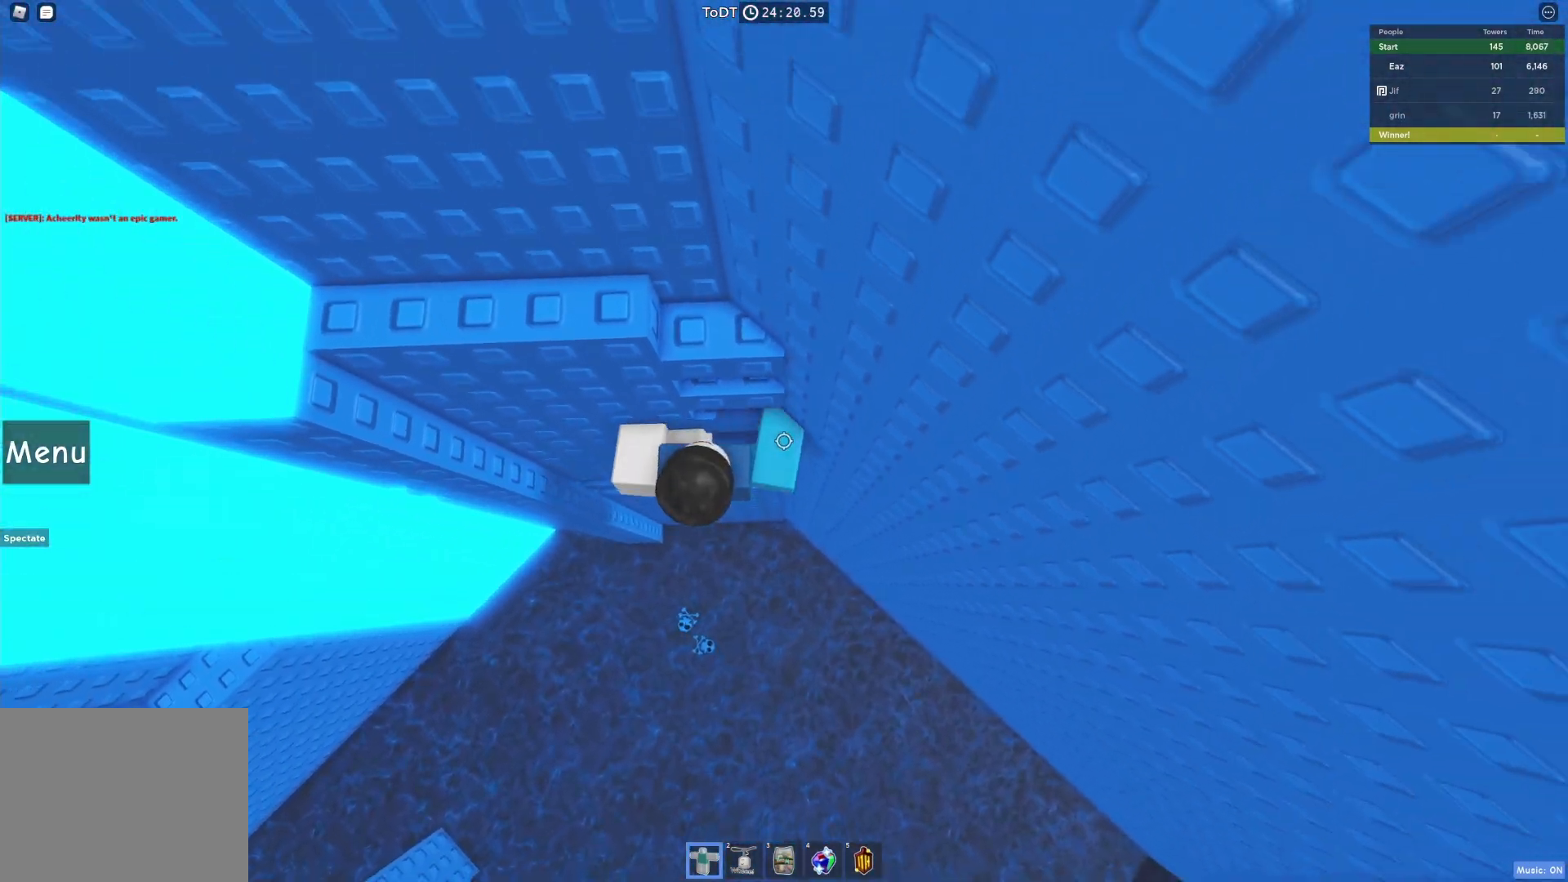
{"keys": ["w"], "events": []}
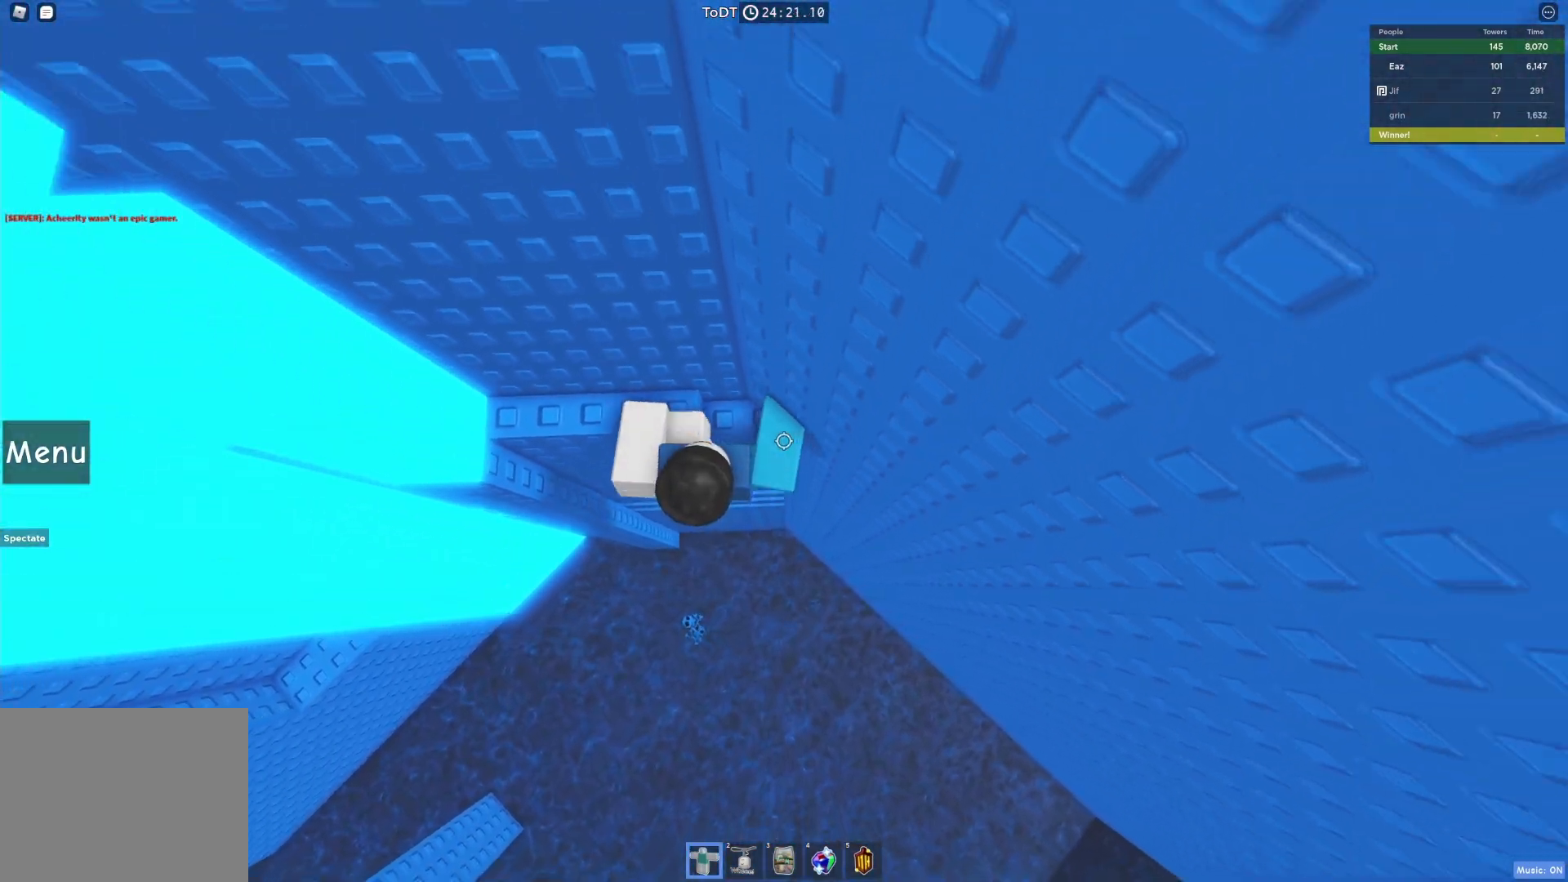
{"keys": ["space", "w"], "events": [[383, "space", "down"]]}
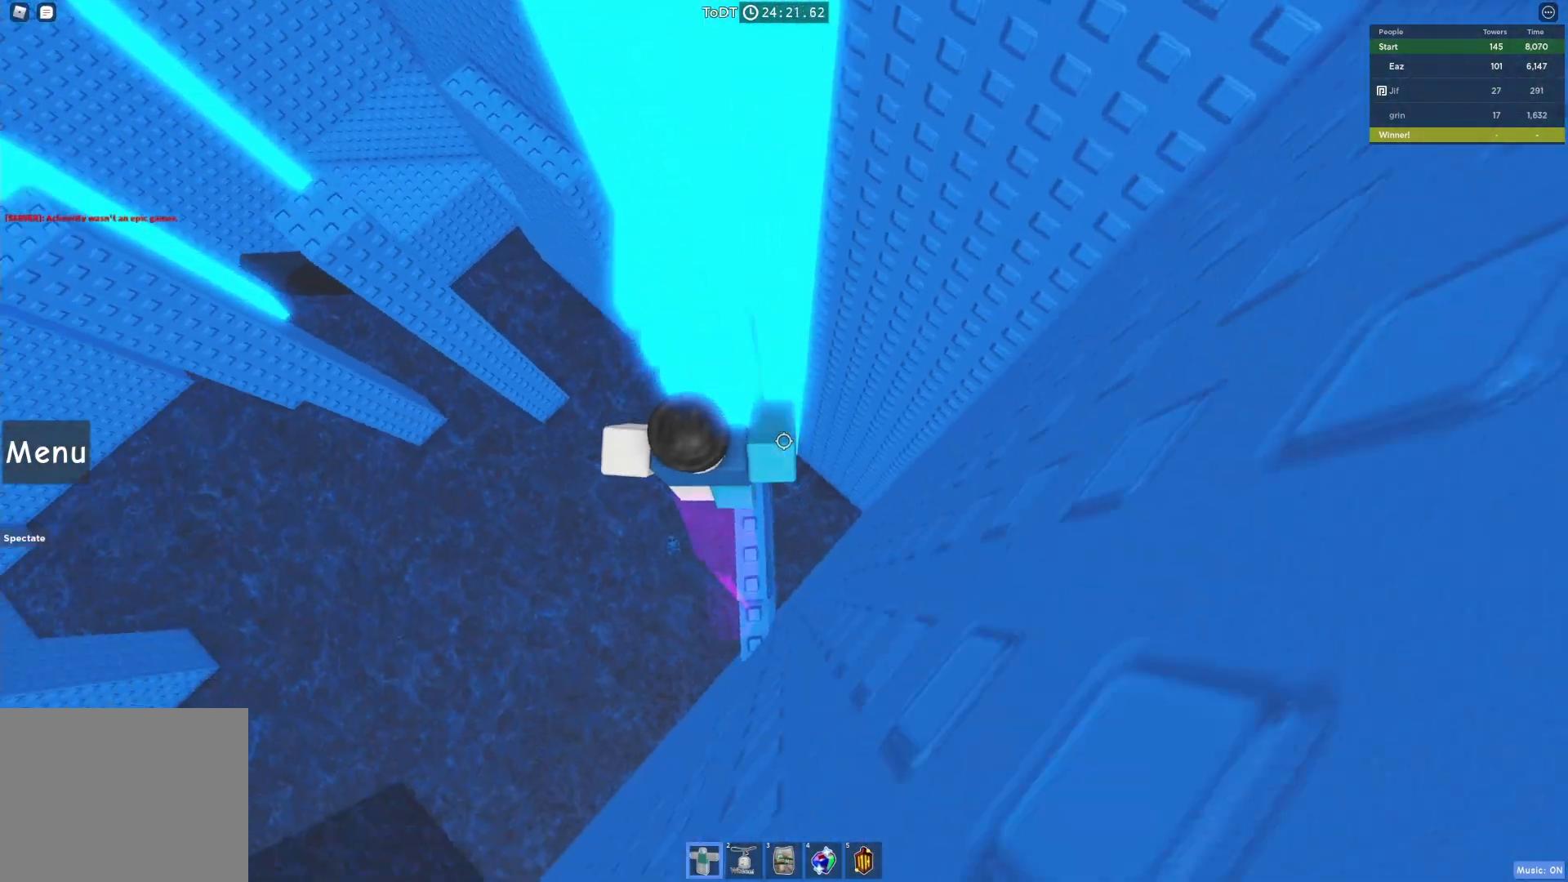
{"keys": ["w"], "events": [[50, "space", "up"], [350, "w", "up"], [450, "w", "down"]]}
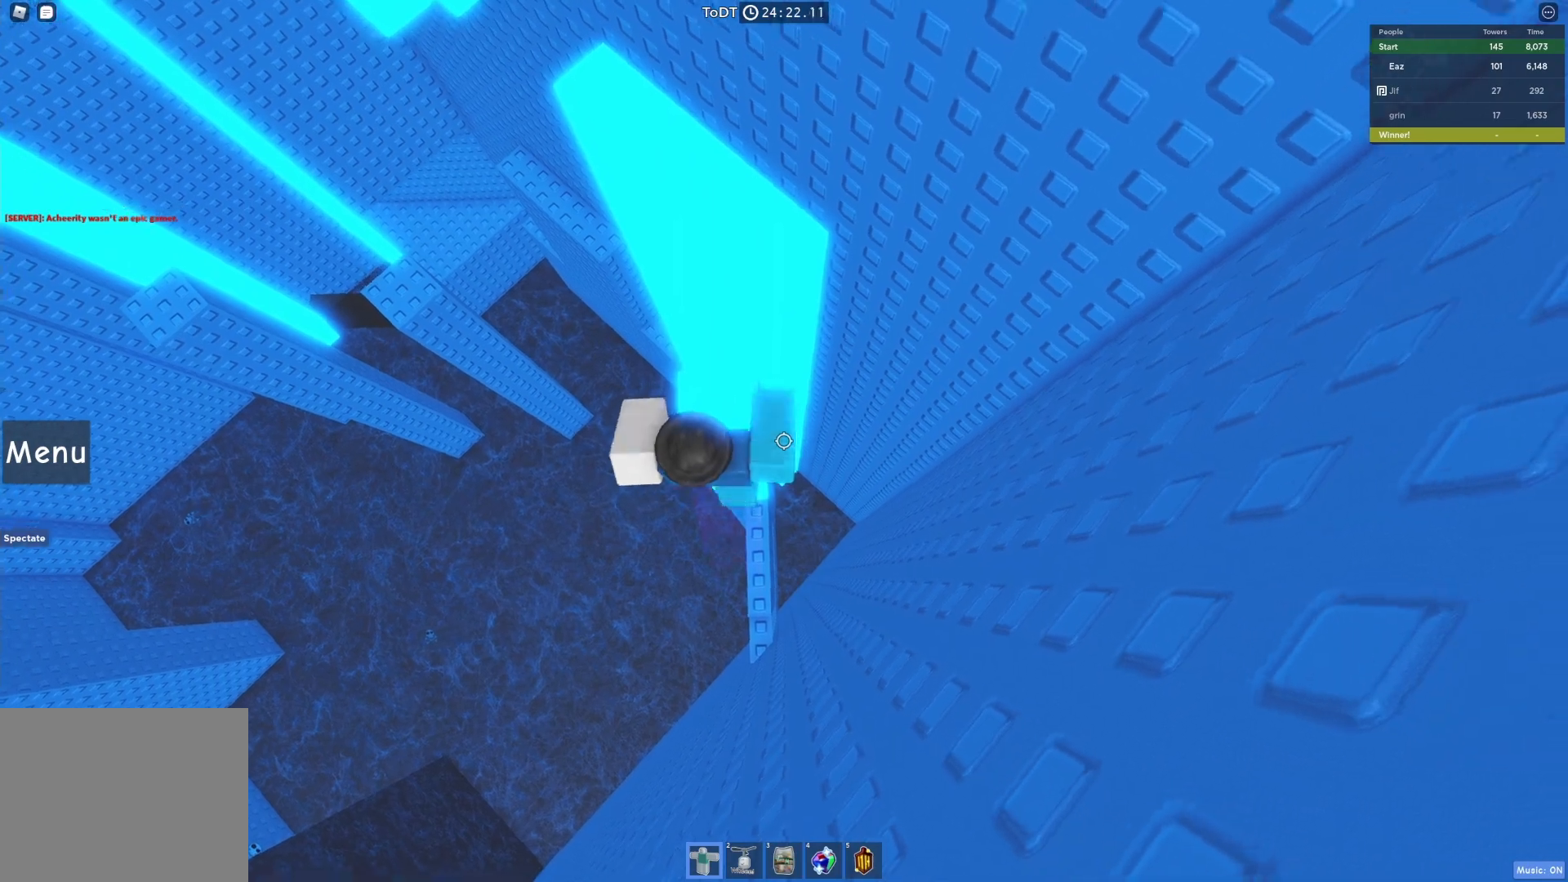
{"keys": ["w"], "events": [[133, "space", "down"], [300, "space", "up"]]}
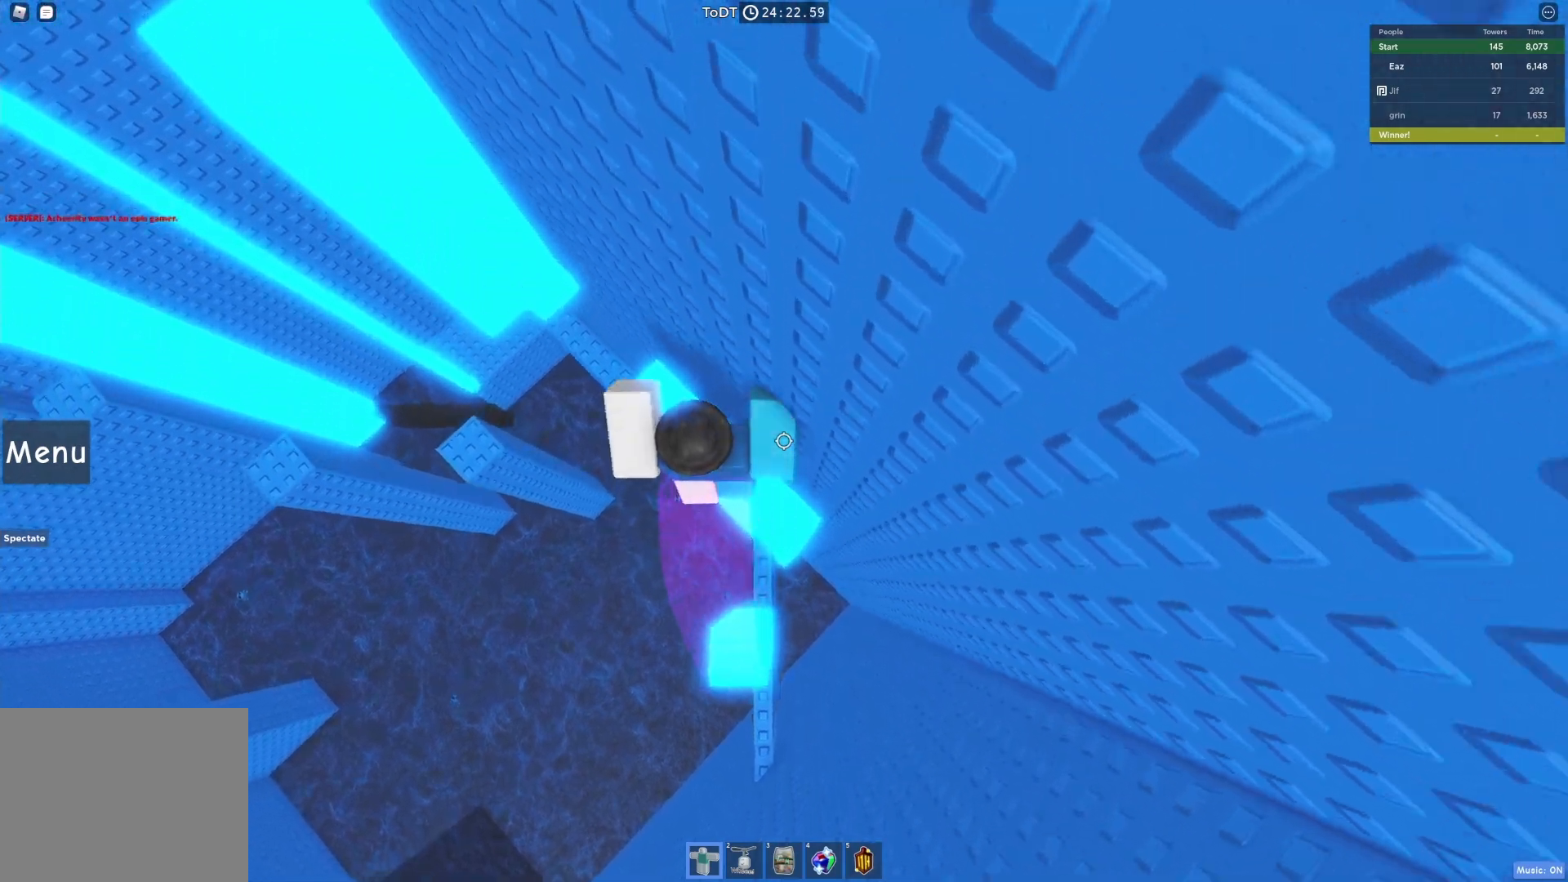
{"keys": ["w"], "events": [[333, "space", "down"], [500, "space", "up"]]}
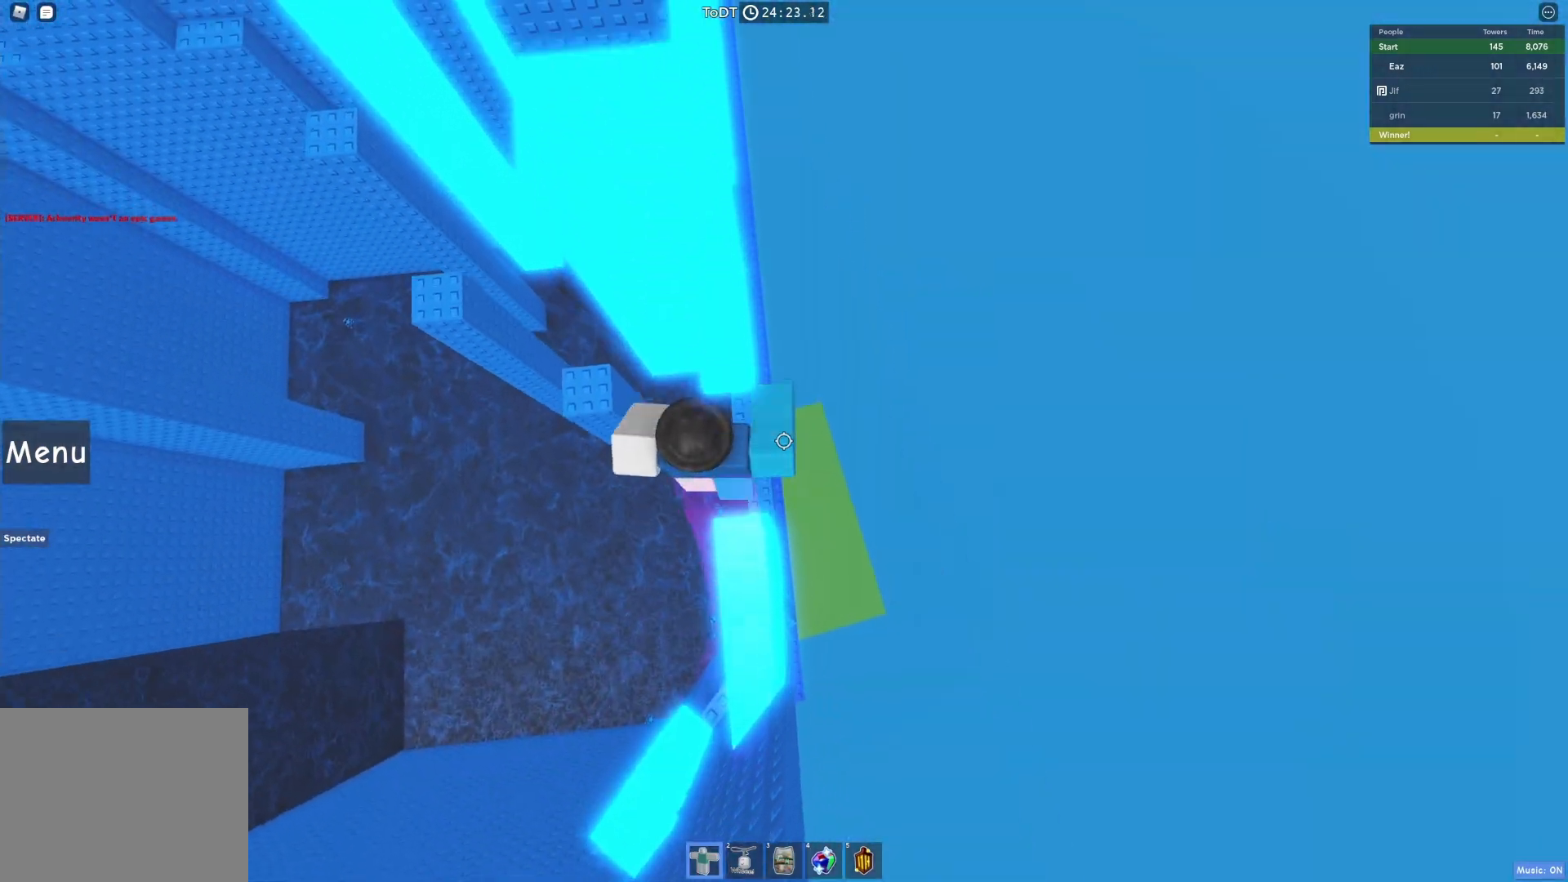
{"keys": [], "events": [[283, "shift", "down"], [333, "w", "up"], [383, "shift", "up"]]}
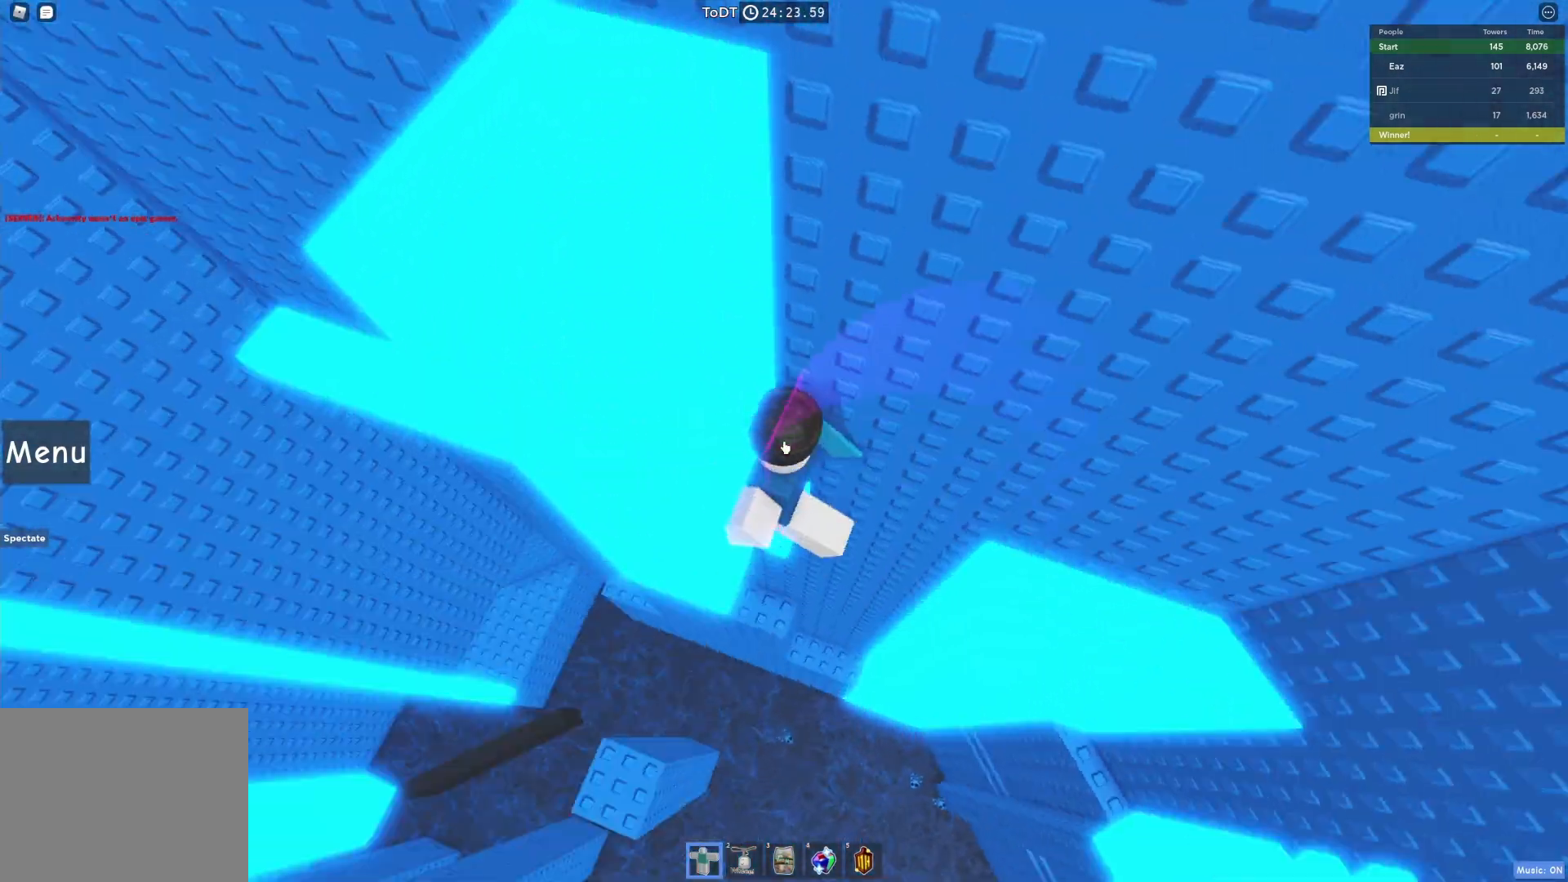
{"keys": ["a", "shift", "w"], "events": [[433, "shift", "down"], [483, "w", "down"], [500, "a", "down"]]}
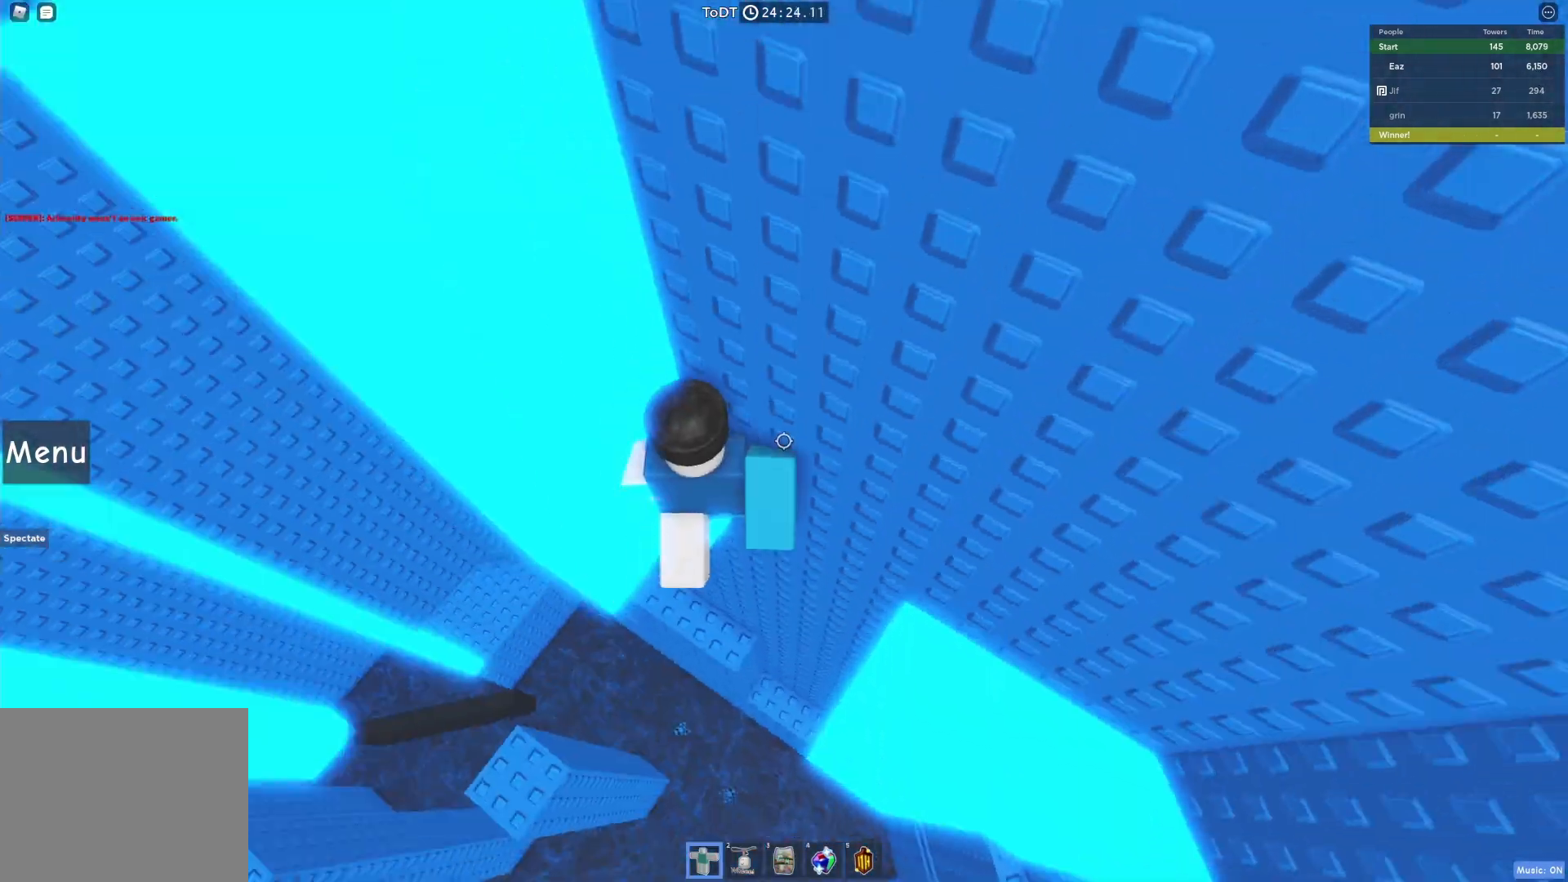
{"keys": ["a"], "events": [[50, "shift", "up"], [100, "a", "up"], [217, "w", "up"], [450, "a", "down"]]}
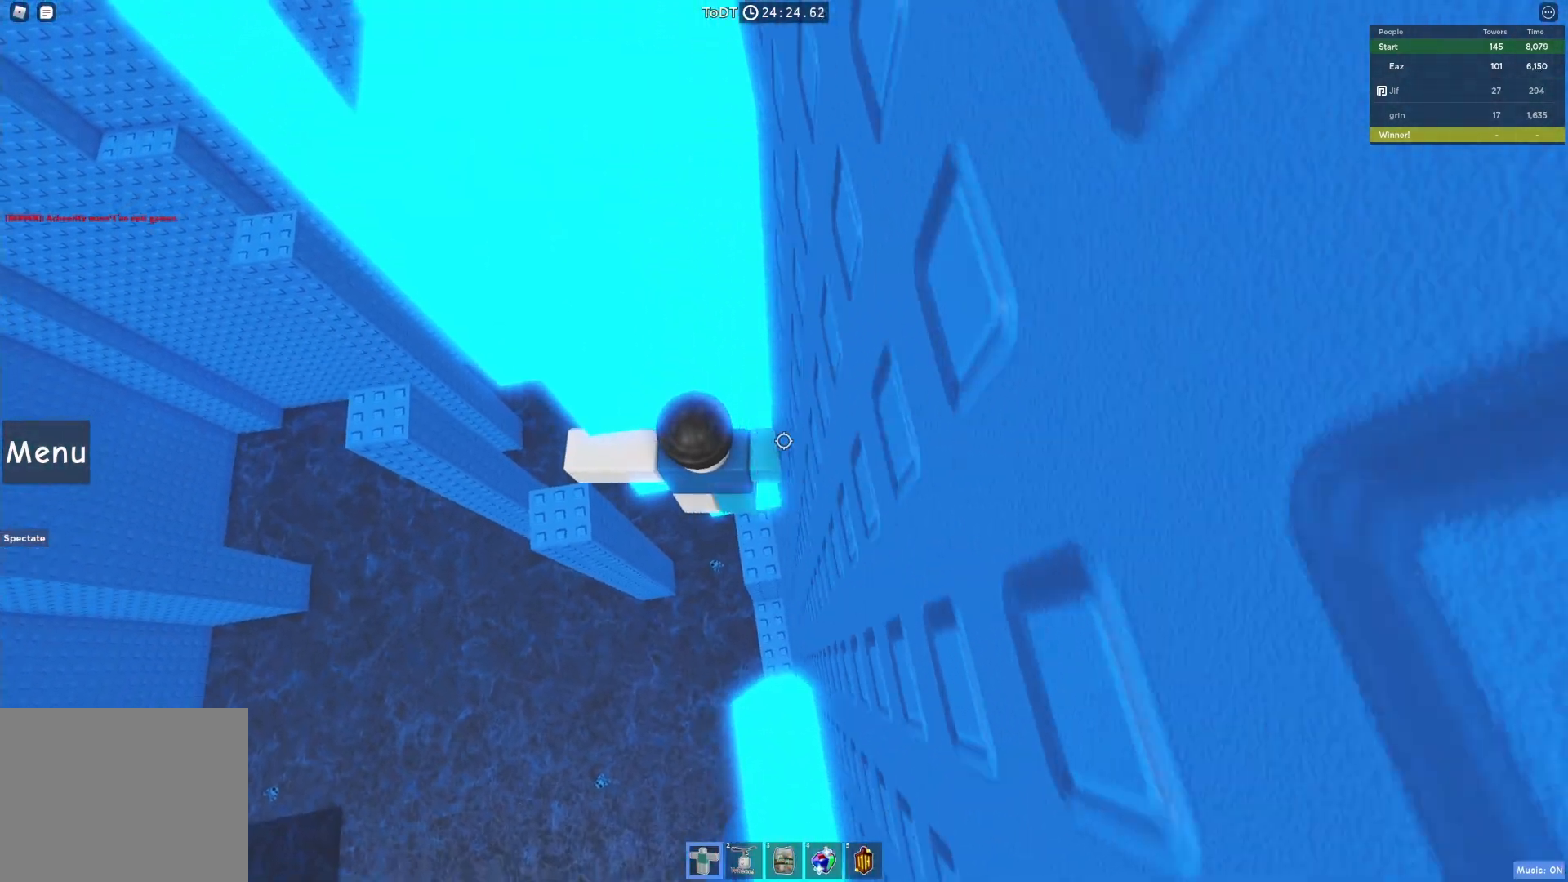
{"keys": ["a"], "events": [[117, "space", "down"], [233, "space", "up"]]}
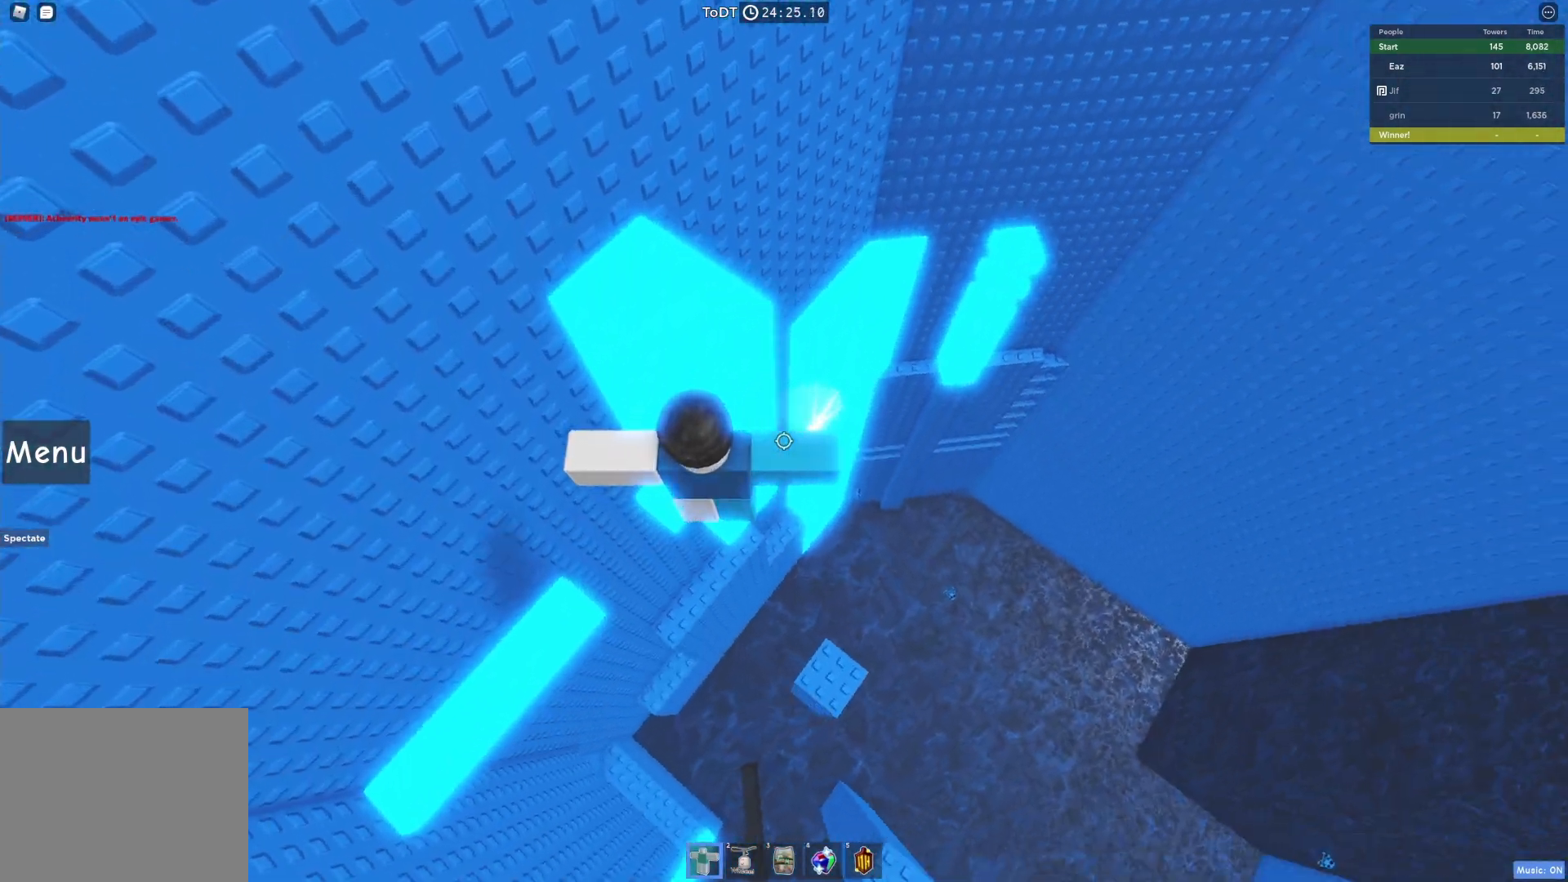
{"keys": ["a"], "events": [[100, "w", "down"], [317, "w", "up"], [350, "space", "down"], [500, "space", "up"]]}
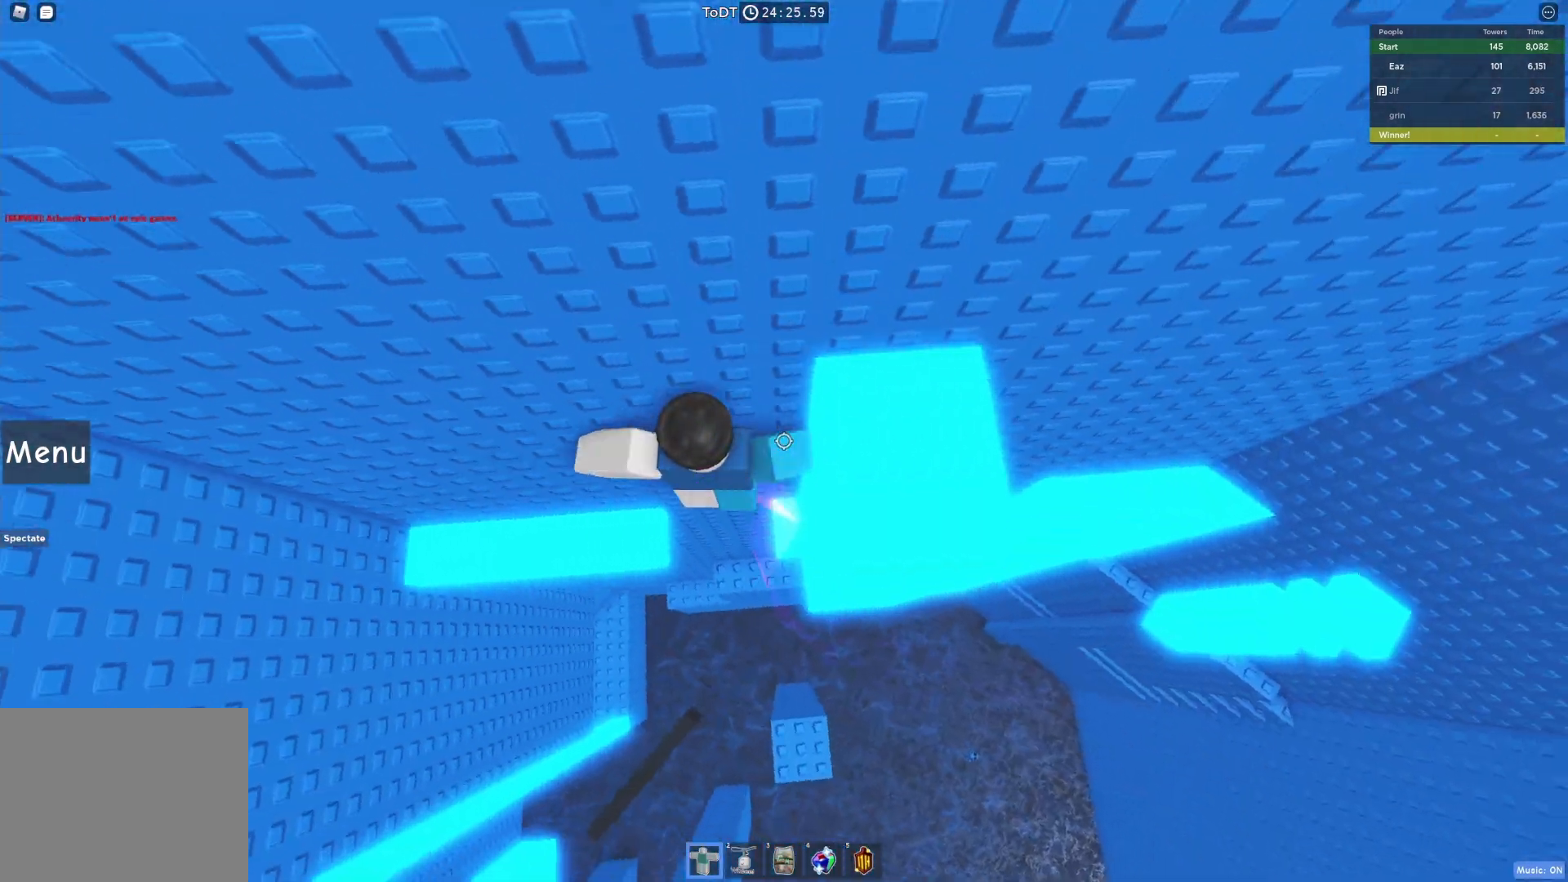
{"keys": ["w"], "events": [[167, "w", "down"], [383, "a", "up"]]}
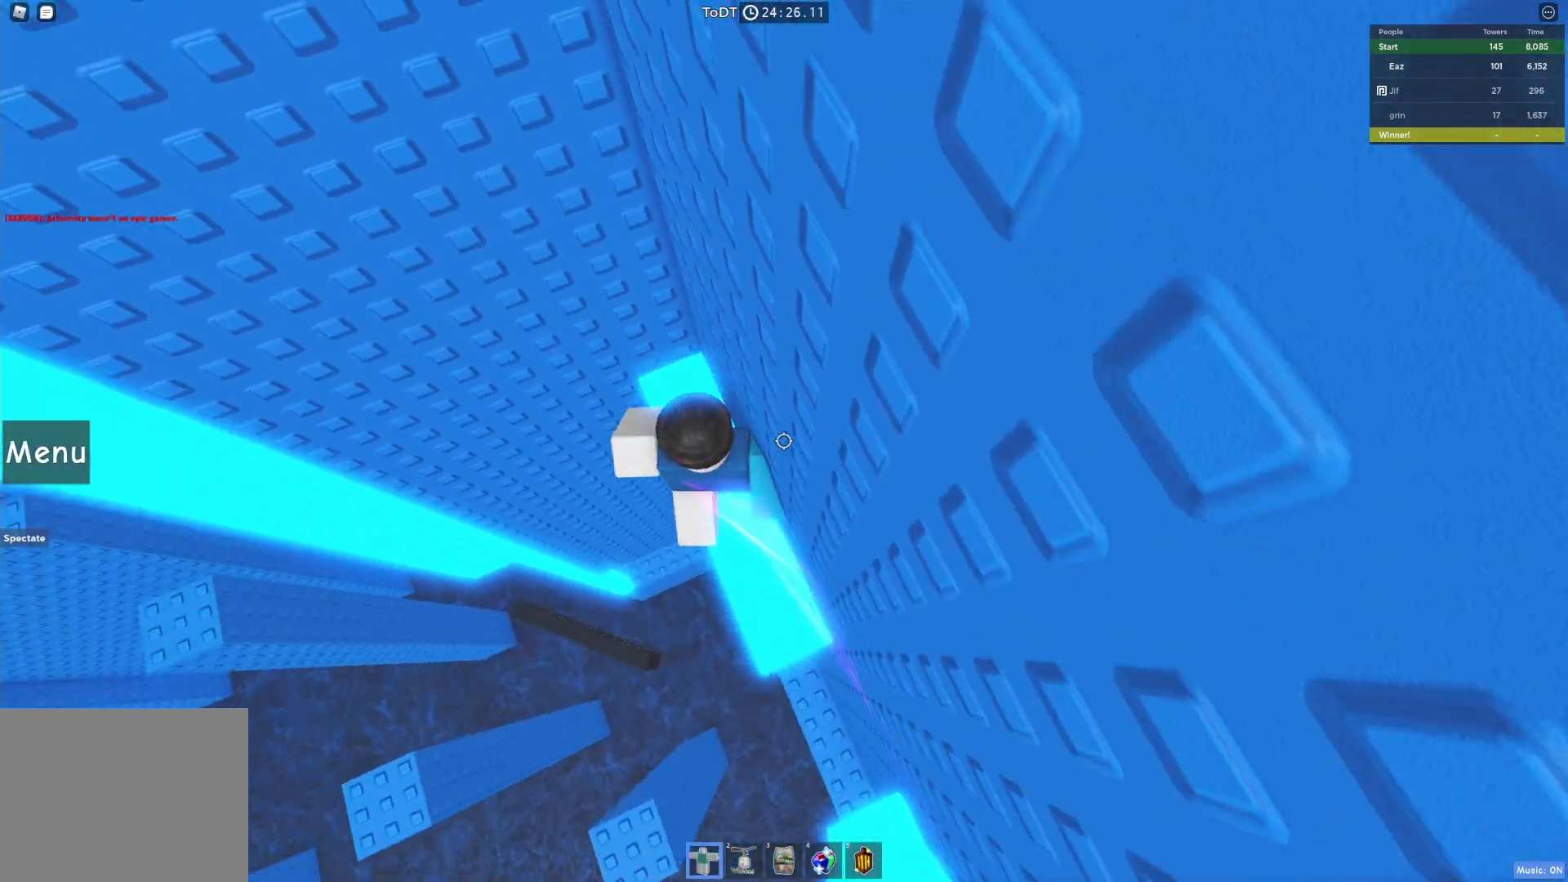
{"keys": ["a", "space"], "events": [[217, "w", "up"], [267, "a", "down"], [417, "space", "down"]]}
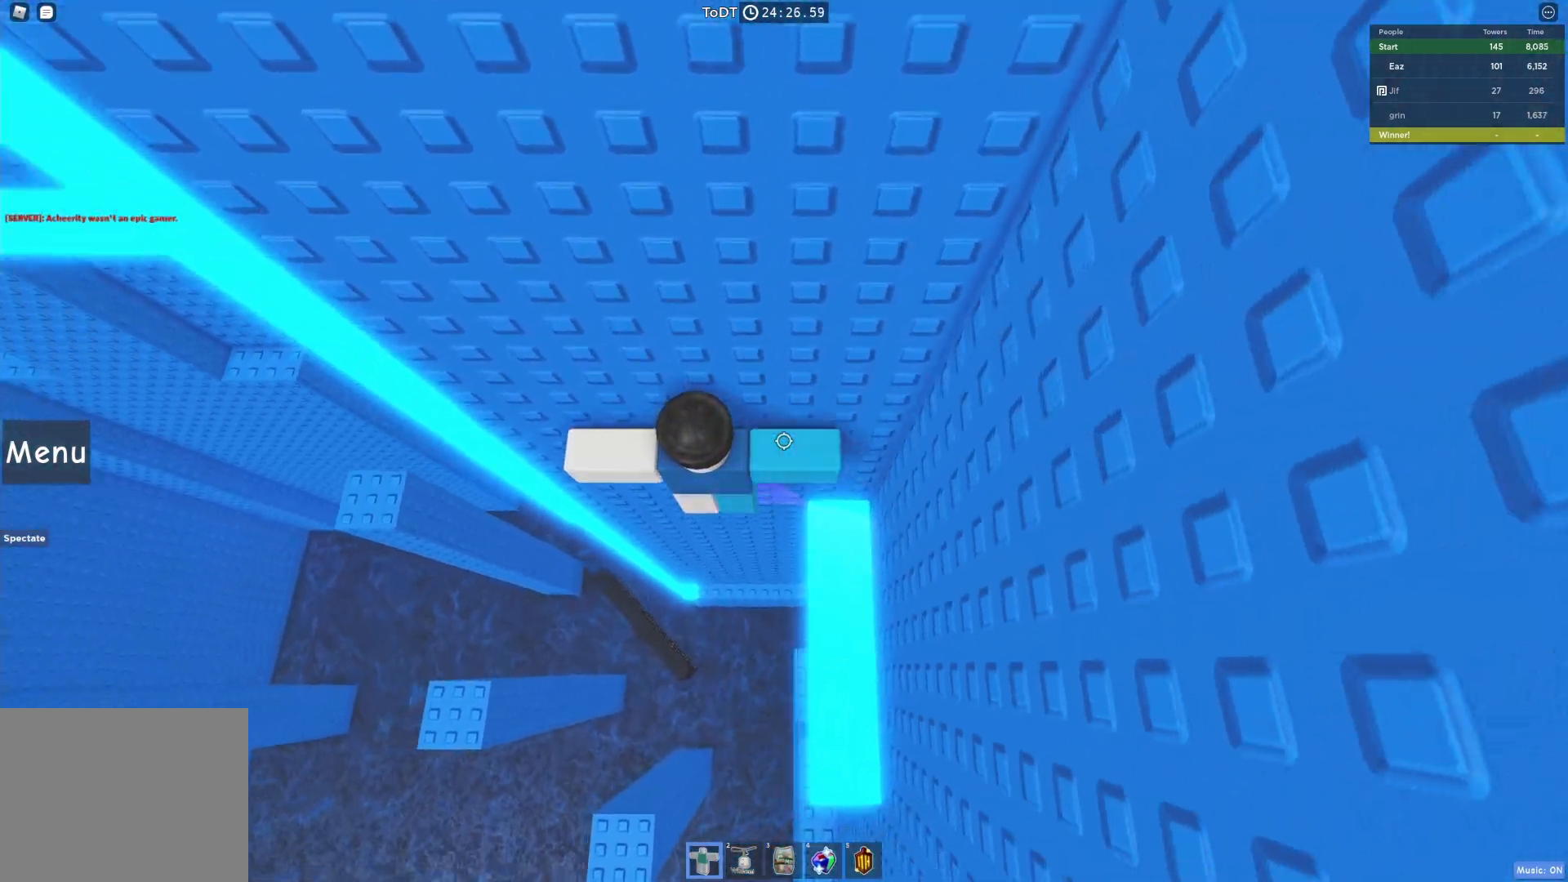
{"keys": ["a", "space", "w"], "events": [[67, "space", "up"], [283, "w", "down"], [383, "space", "down"]]}
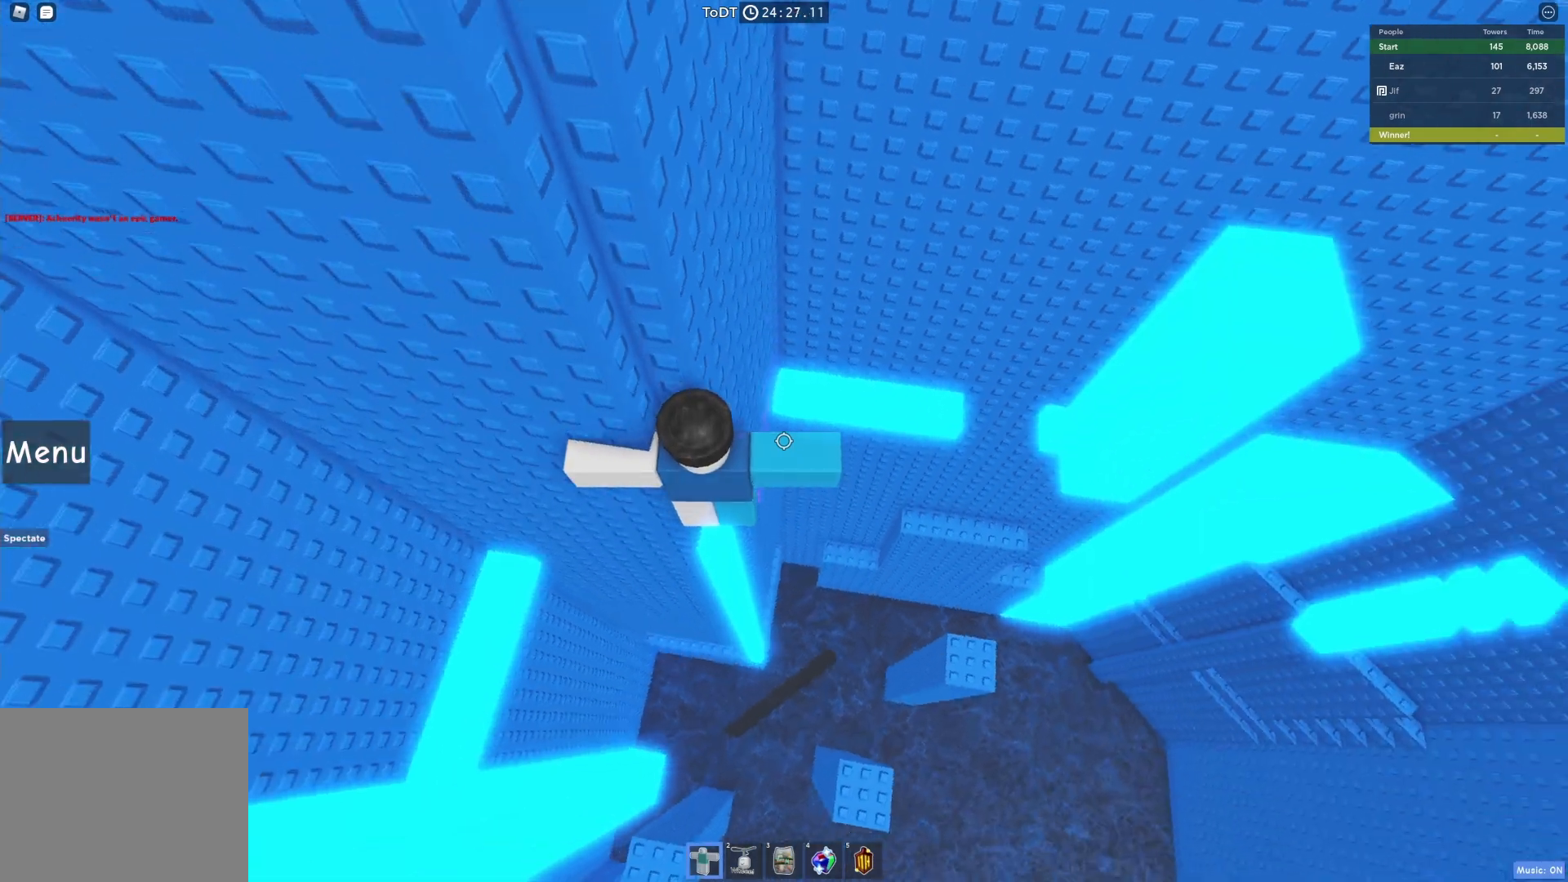
{"keys": ["a", "w"], "events": [[17, "a", "up"], [17, "w", "up"], [50, "space", "up"], [467, "a", "down"], [467, "w", "down"]]}
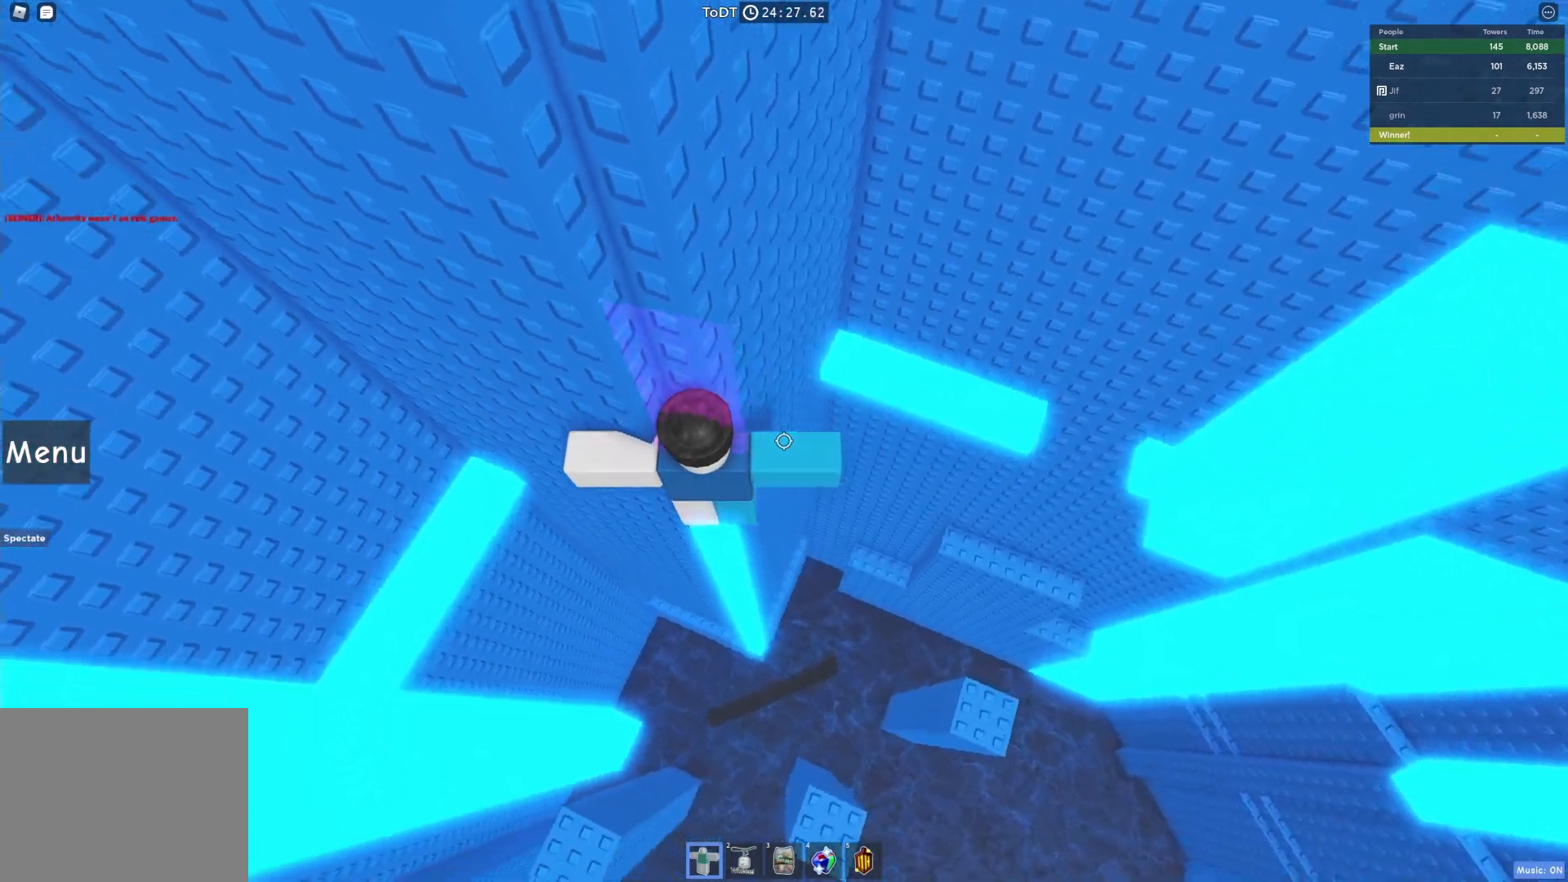
{"keys": [], "events": [[83, "a", "up"], [133, "w", "up"], [317, "w", "down"], [350, "a", "down"], [417, "a", "up"], [450, "w", "up"]]}
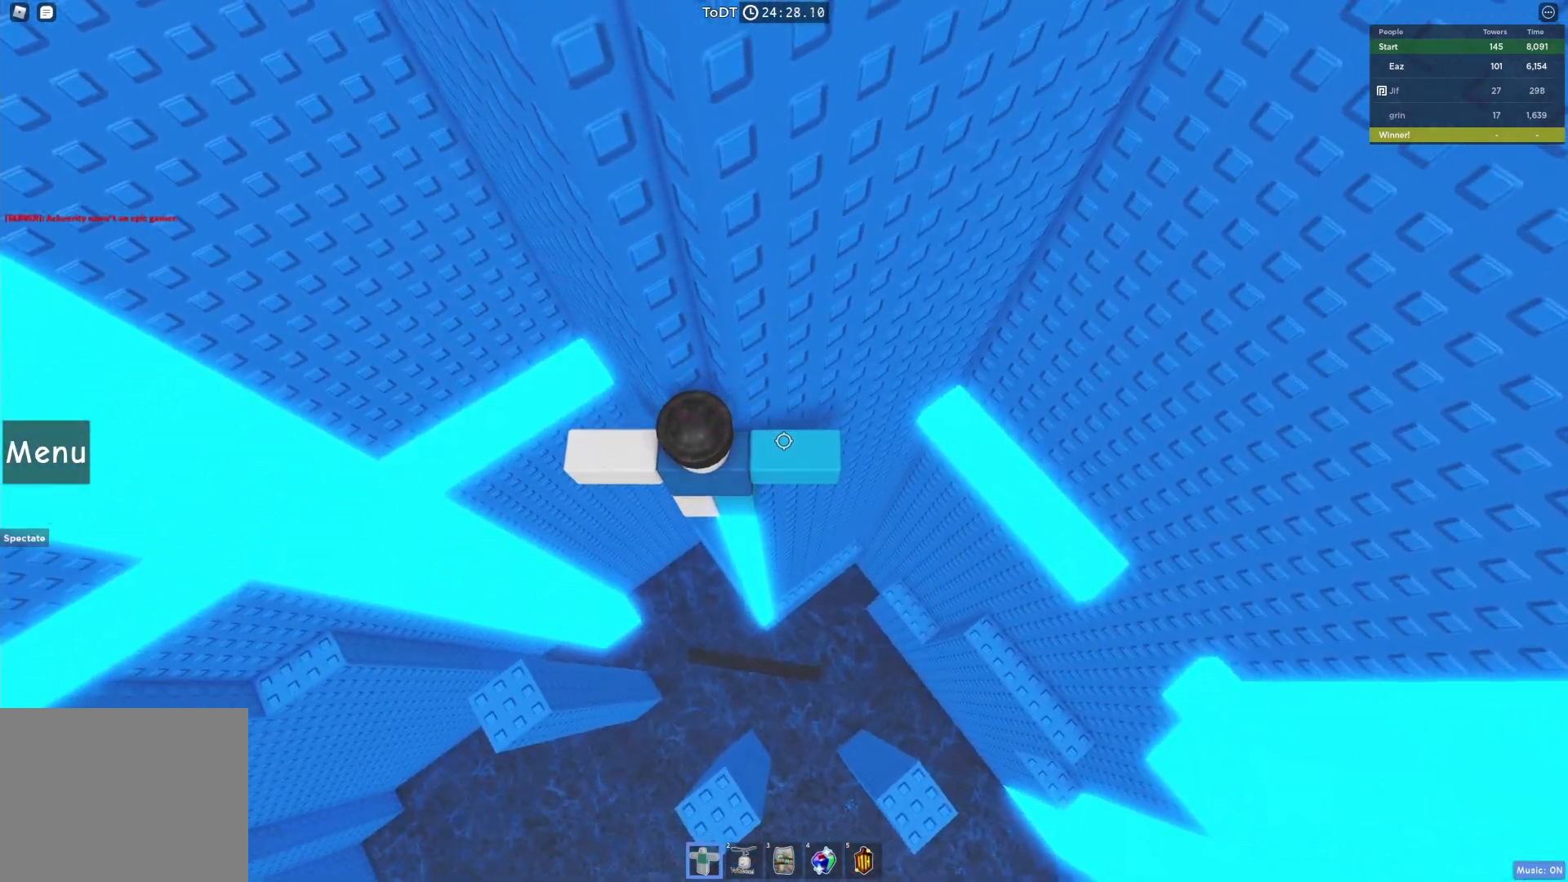
{"keys": ["a", "w"], "events": [[150, "a", "down"], [250, "space", "down"], [400, "space", "up"], [500, "w", "down"]]}
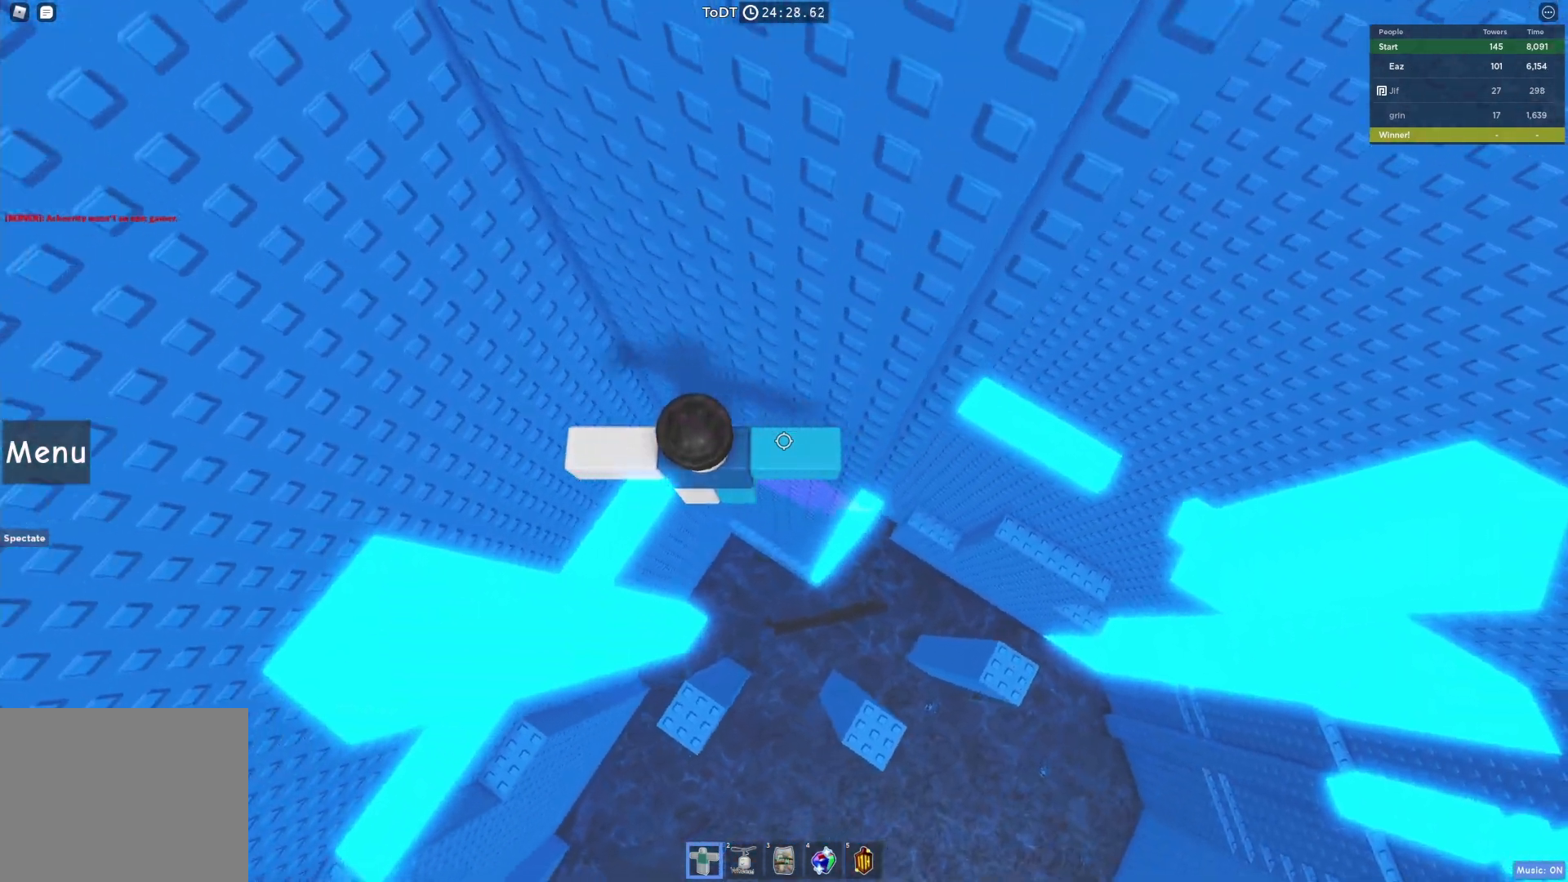
{"keys": [], "events": [[383, "a", "up"], [400, "w", "up"]]}